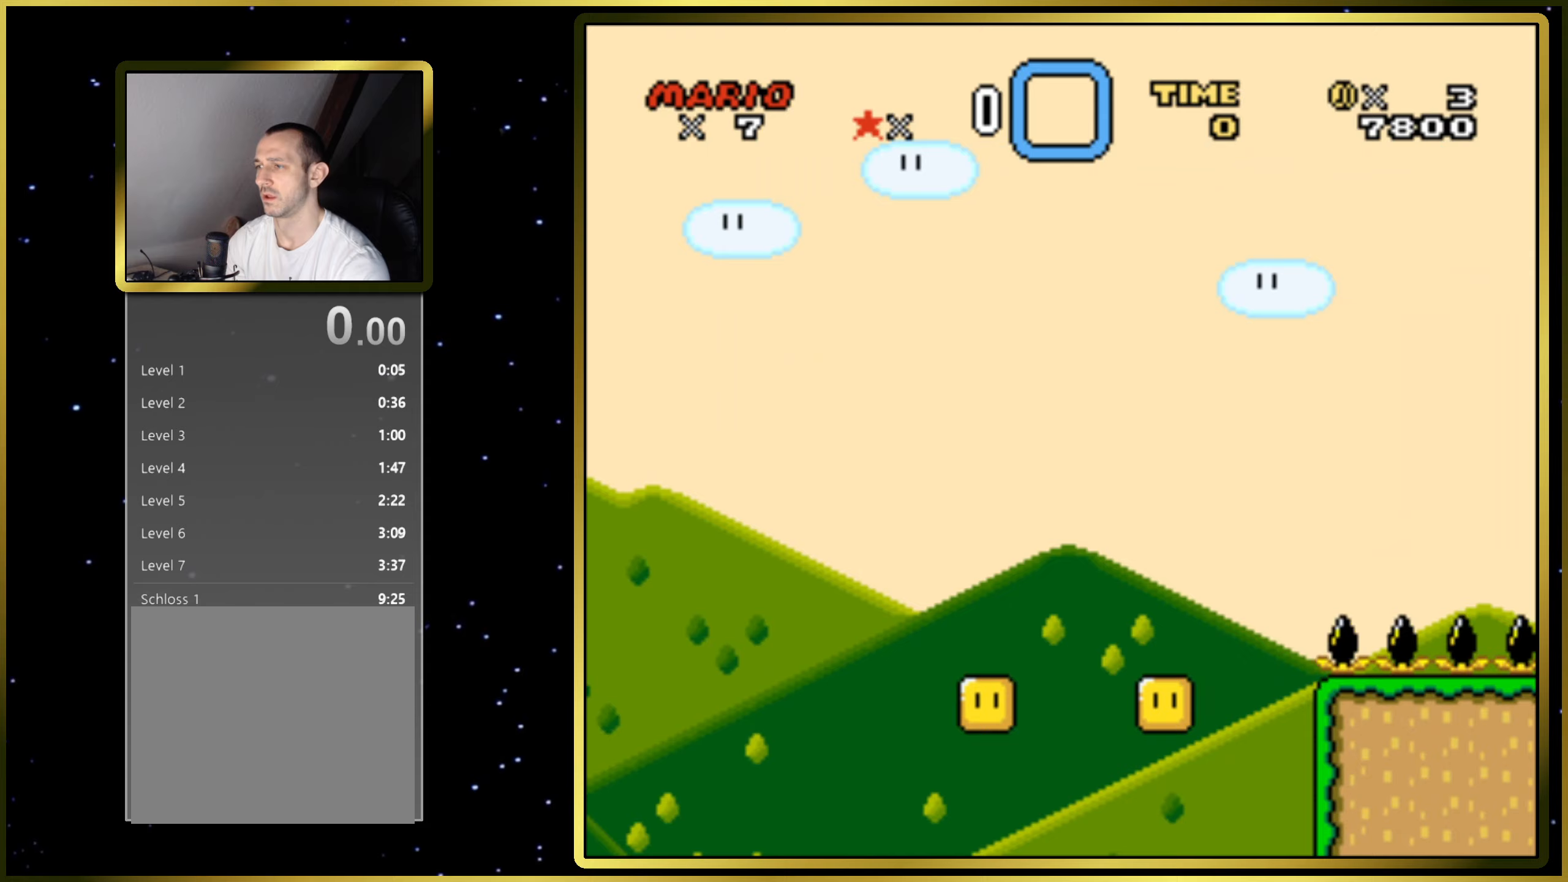
Gameplay with a controller (PlayStation layout); each line is a JSON object with the inputs held at the frame after it. "events" lists button and stick changes between this image and that frame as [ms after this image, input, new state], when the widget could be followed in between. Not read: L3 R3 left_stick.
{"buttons": ["SQUARE"], "right_stick": "center", "events": []}
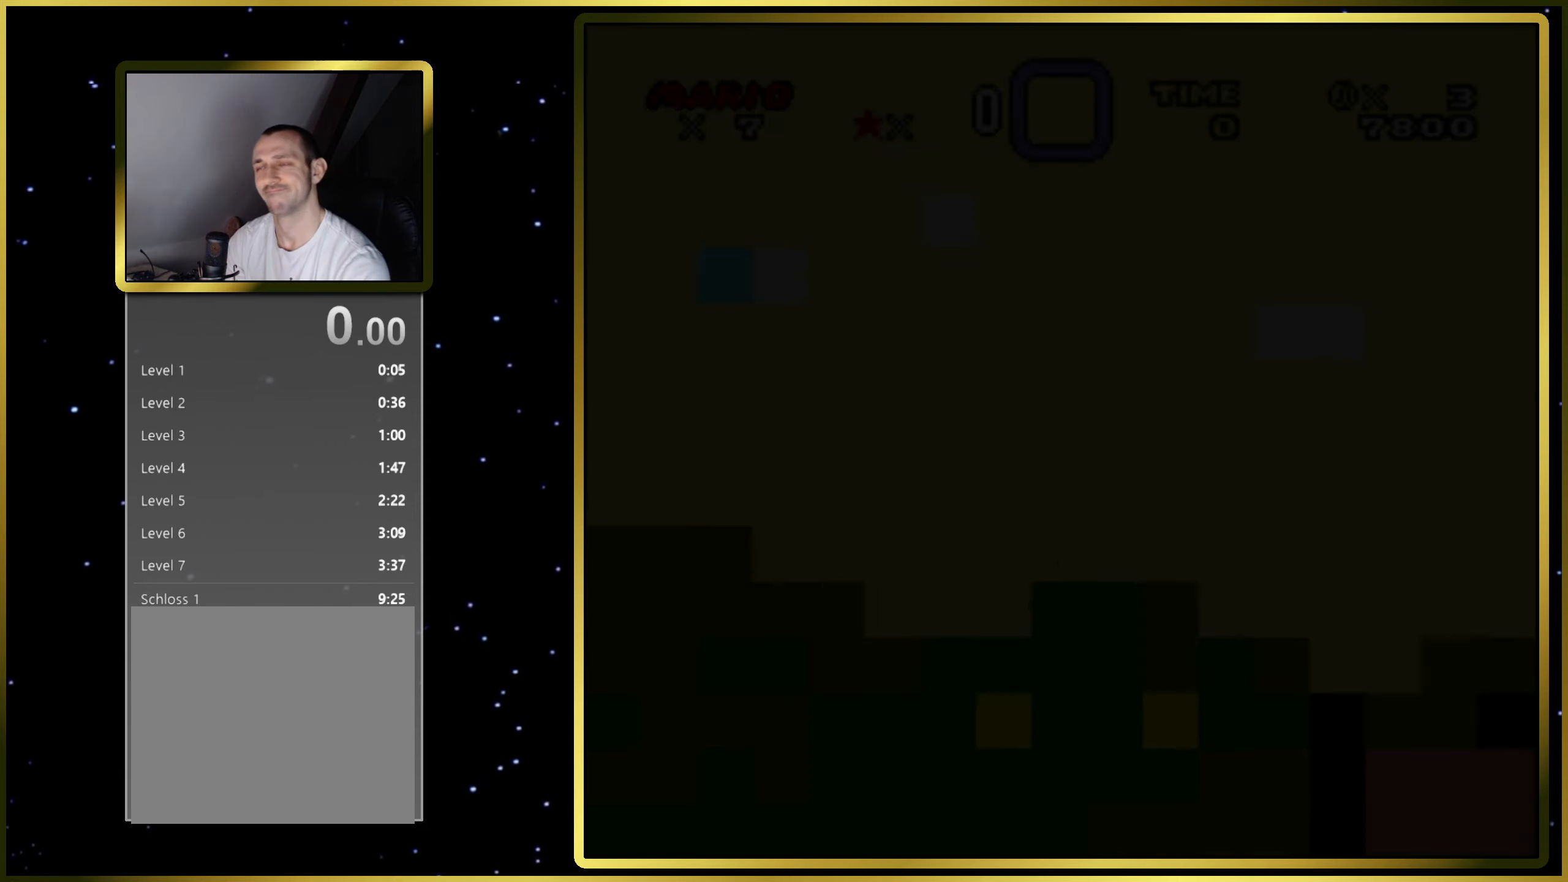
{"buttons": ["SQUARE"], "right_stick": "center", "events": []}
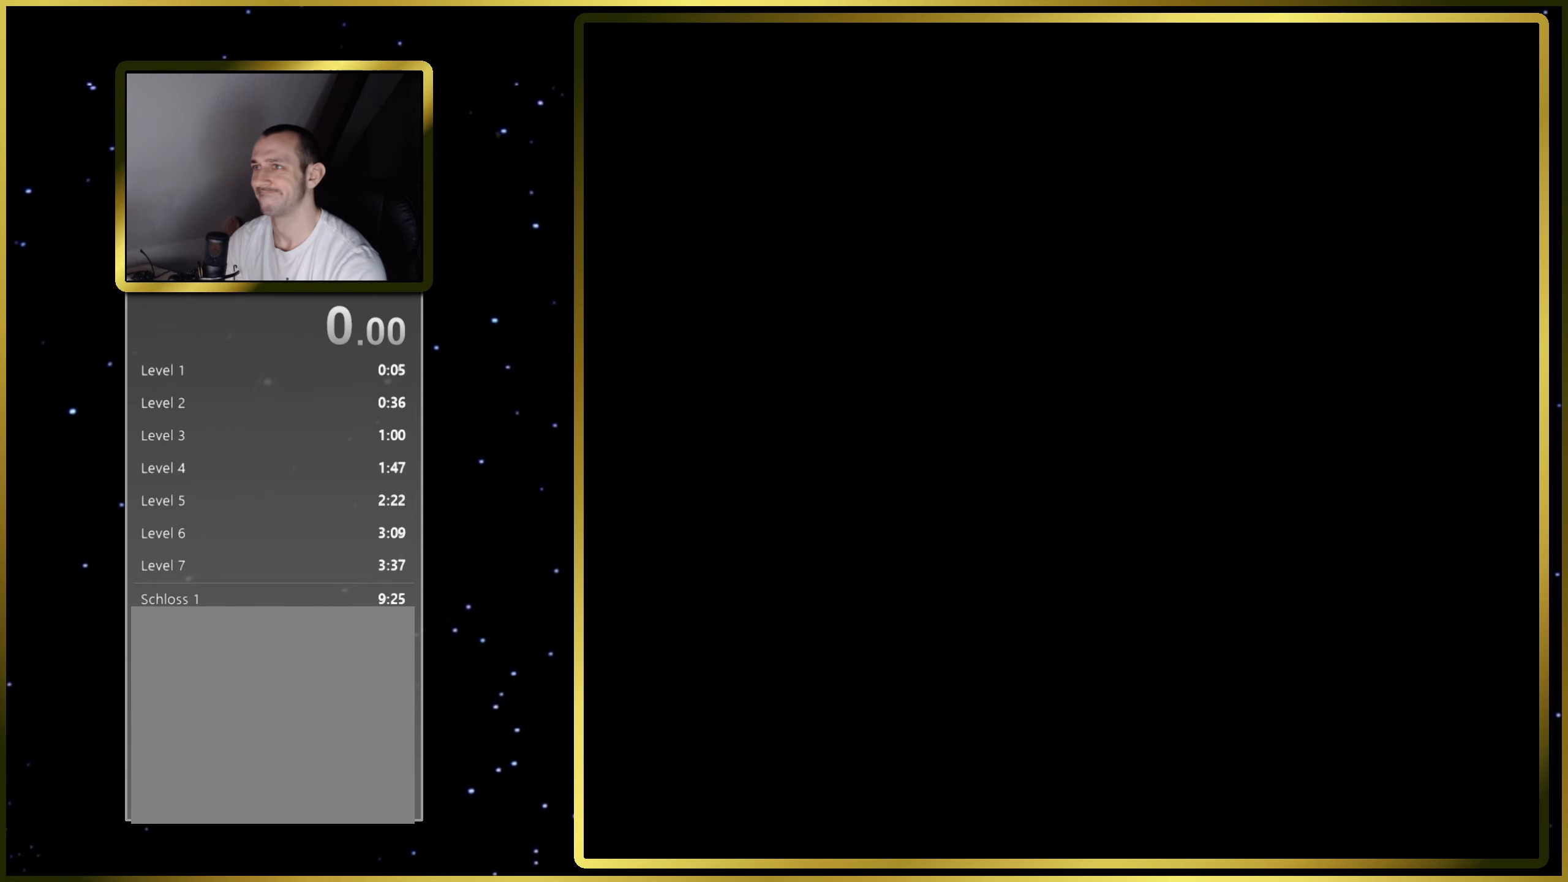
{"buttons": ["SQUARE"], "right_stick": "center", "events": []}
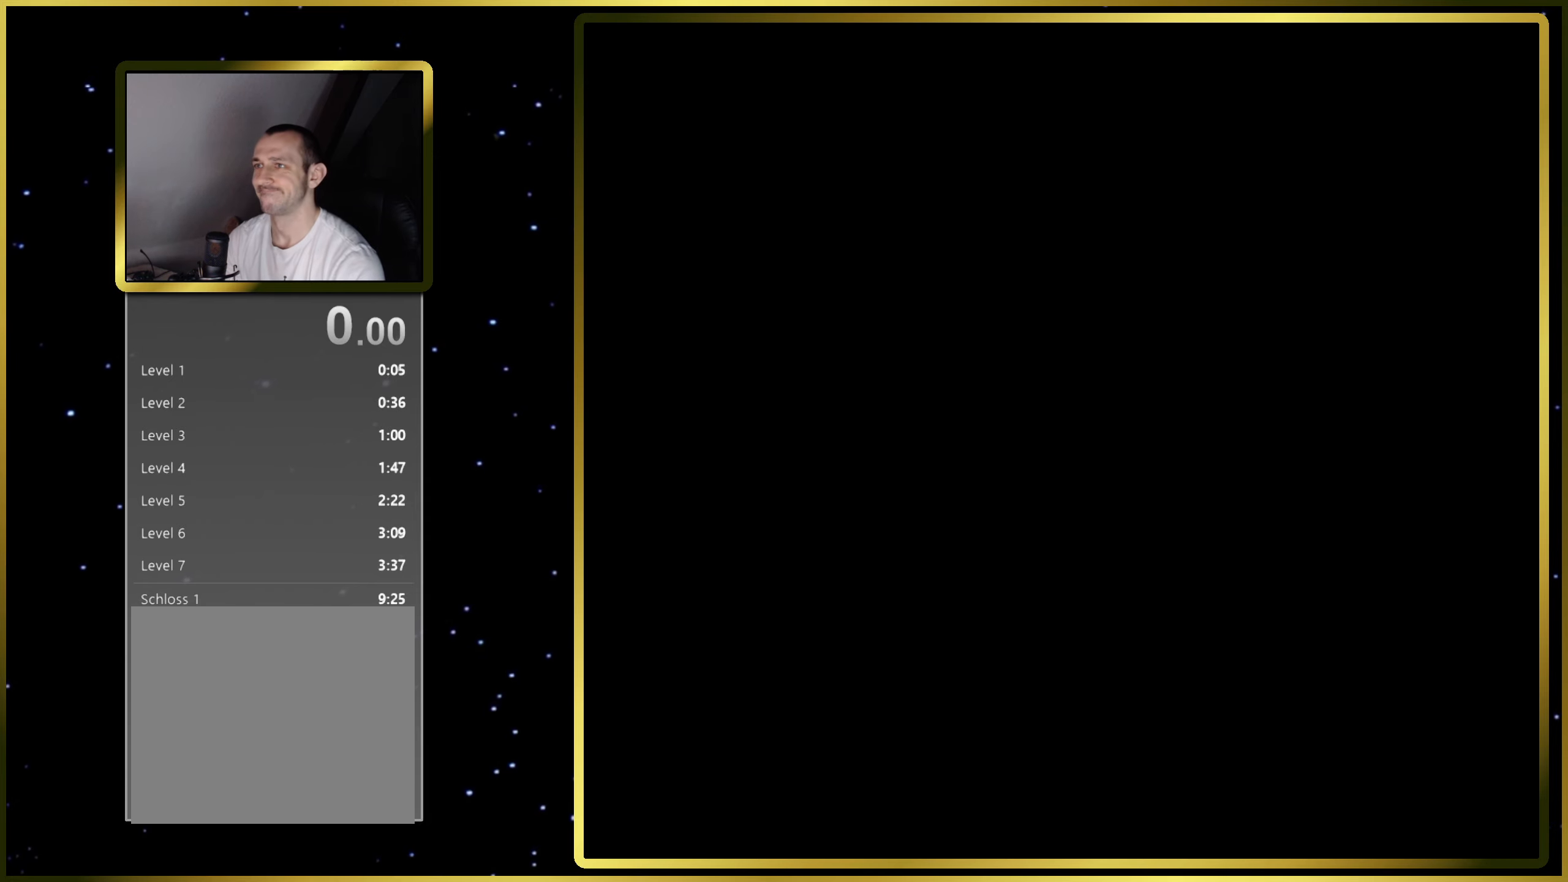
{"buttons": ["SQUARE"], "right_stick": "center", "events": []}
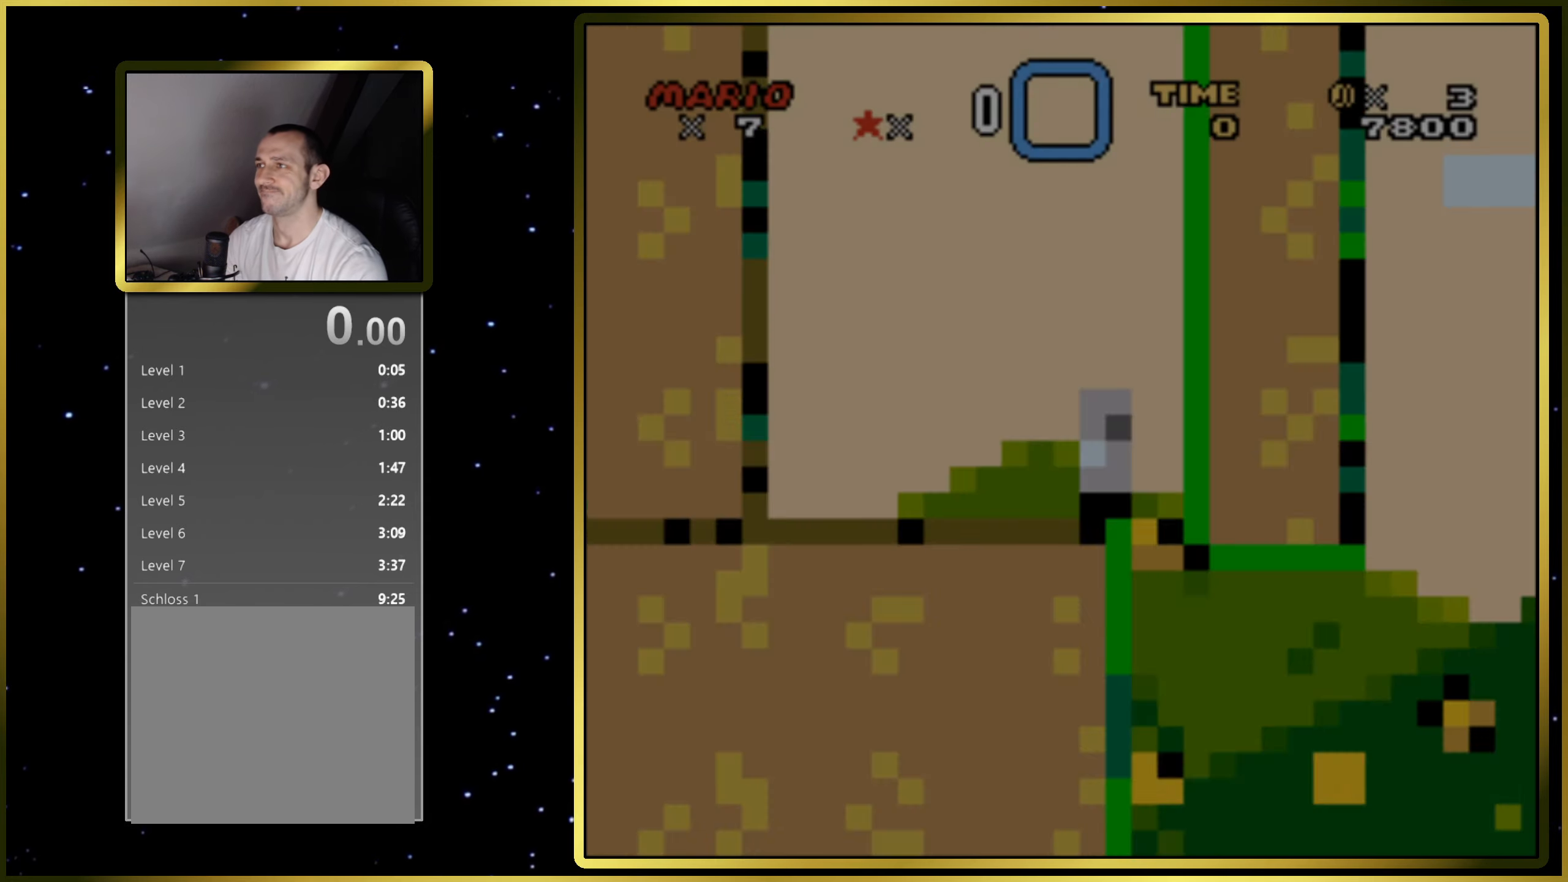
{"buttons": ["SQUARE", "DPAD_RIGHT"], "right_stick": "center", "events": [[150, "DPAD_RIGHT", "down"]]}
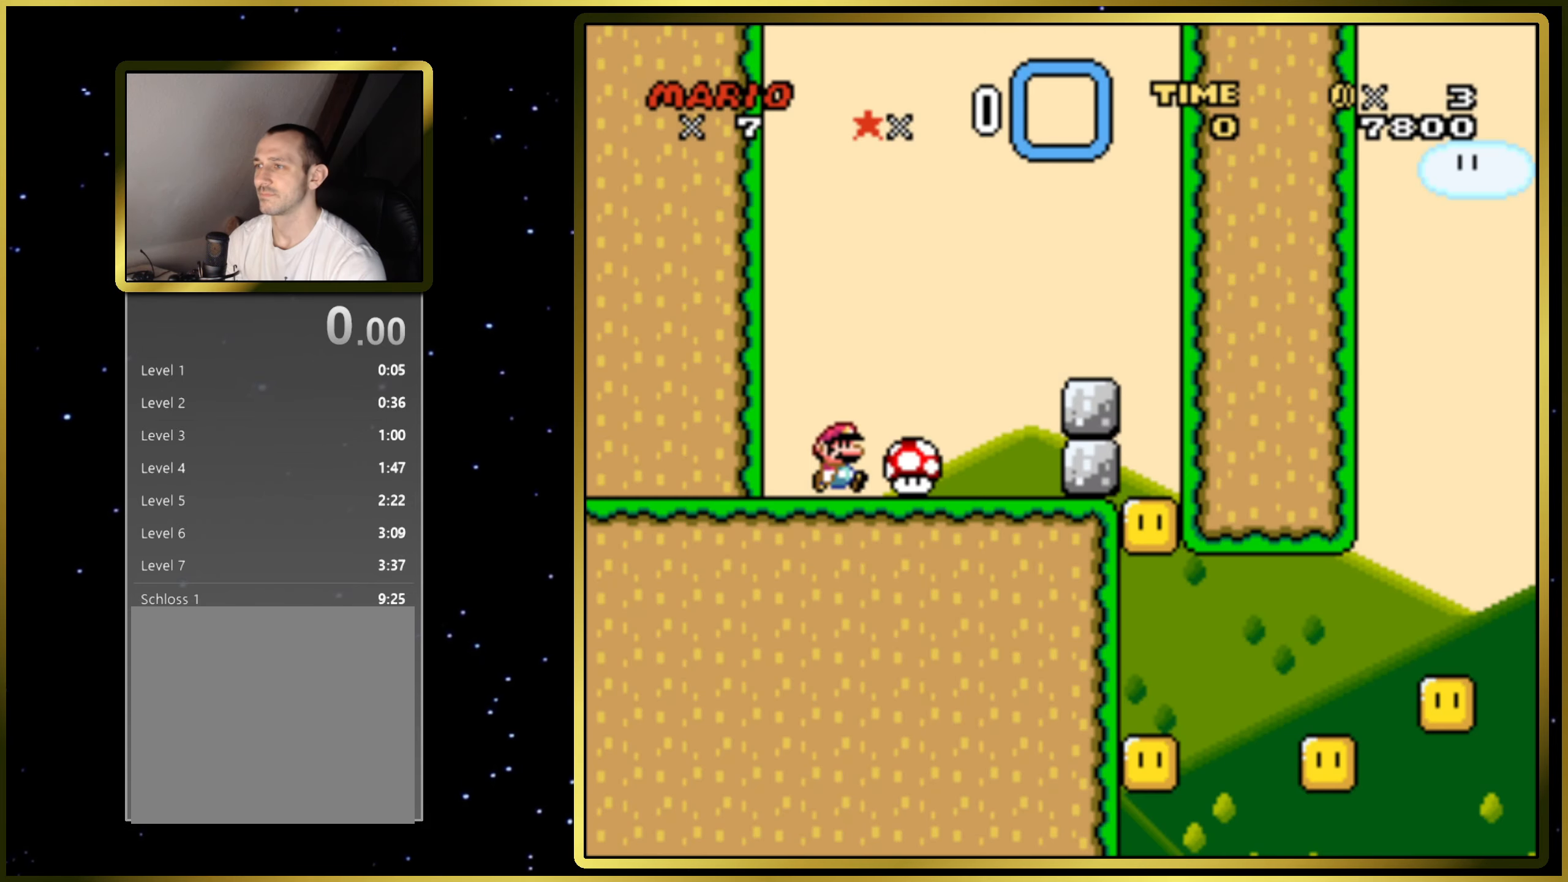
{"buttons": ["SQUARE"], "right_stick": "center", "events": [[317, "DPAD_RIGHT", "up"]]}
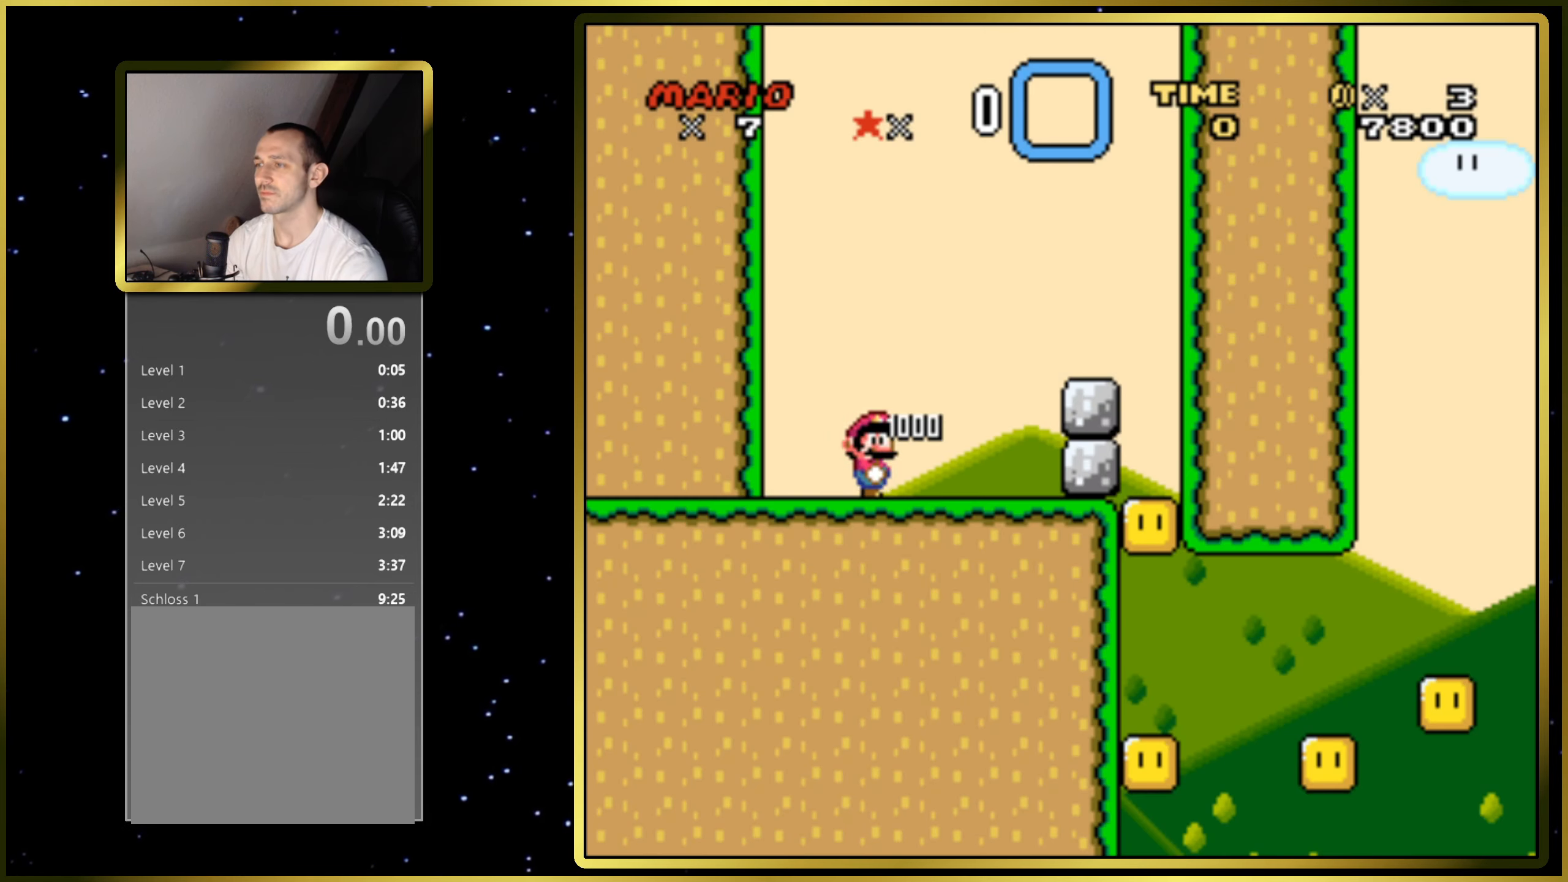
{"buttons": ["CIRCLE", "SQUARE", "DPAD_RIGHT"], "right_stick": "center", "events": [[367, "DPAD_RIGHT", "down"], [433, "CIRCLE", "down"]]}
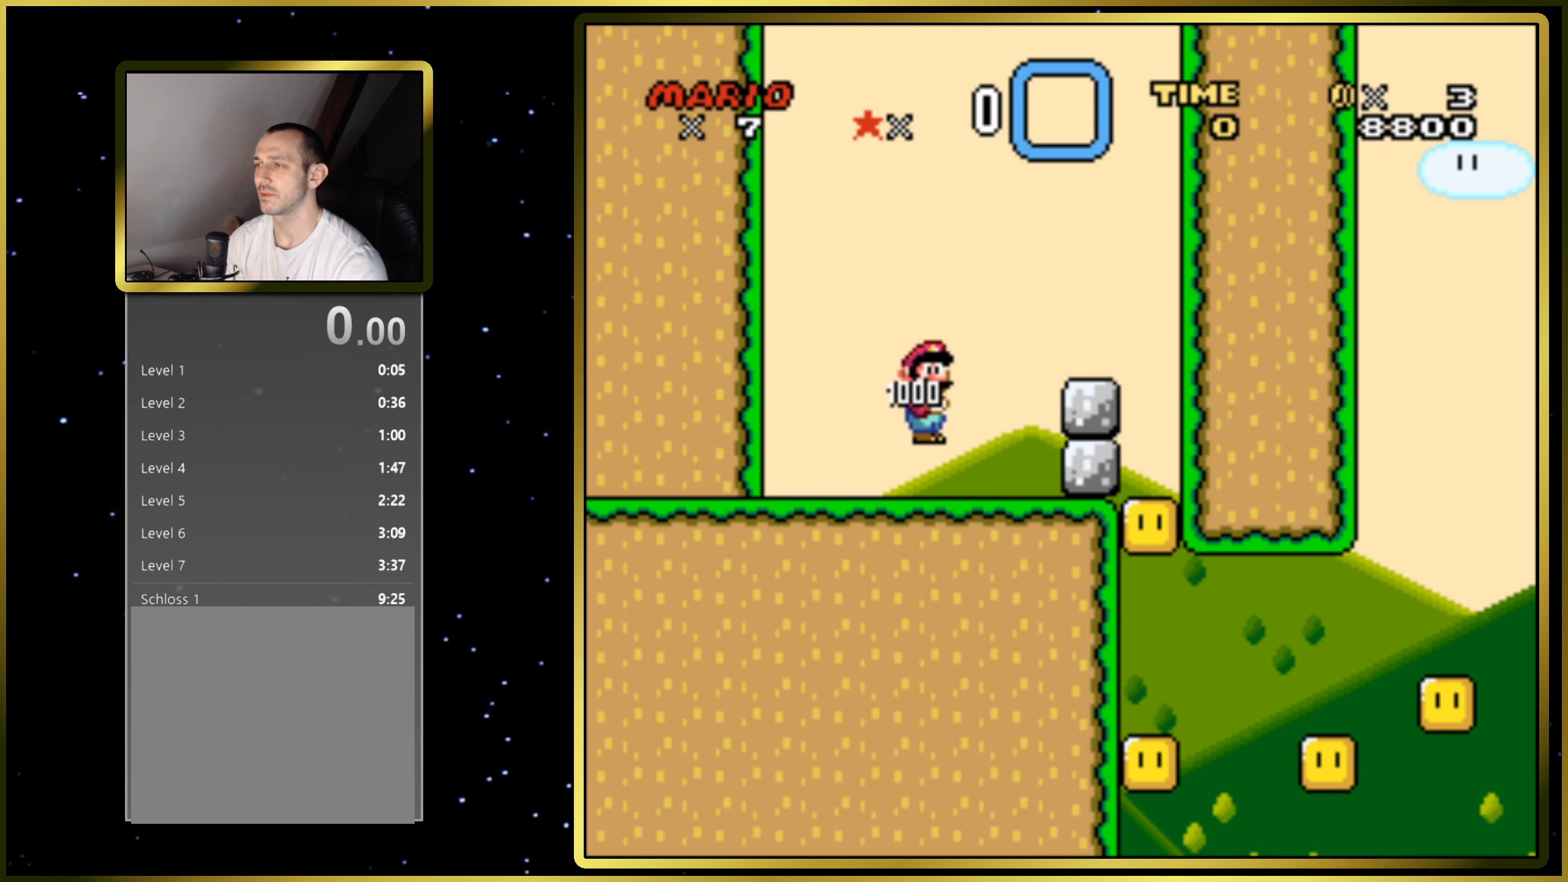
{"buttons": ["CIRCLE", "SQUARE"], "right_stick": "center", "events": [[267, "DPAD_RIGHT", "up"]]}
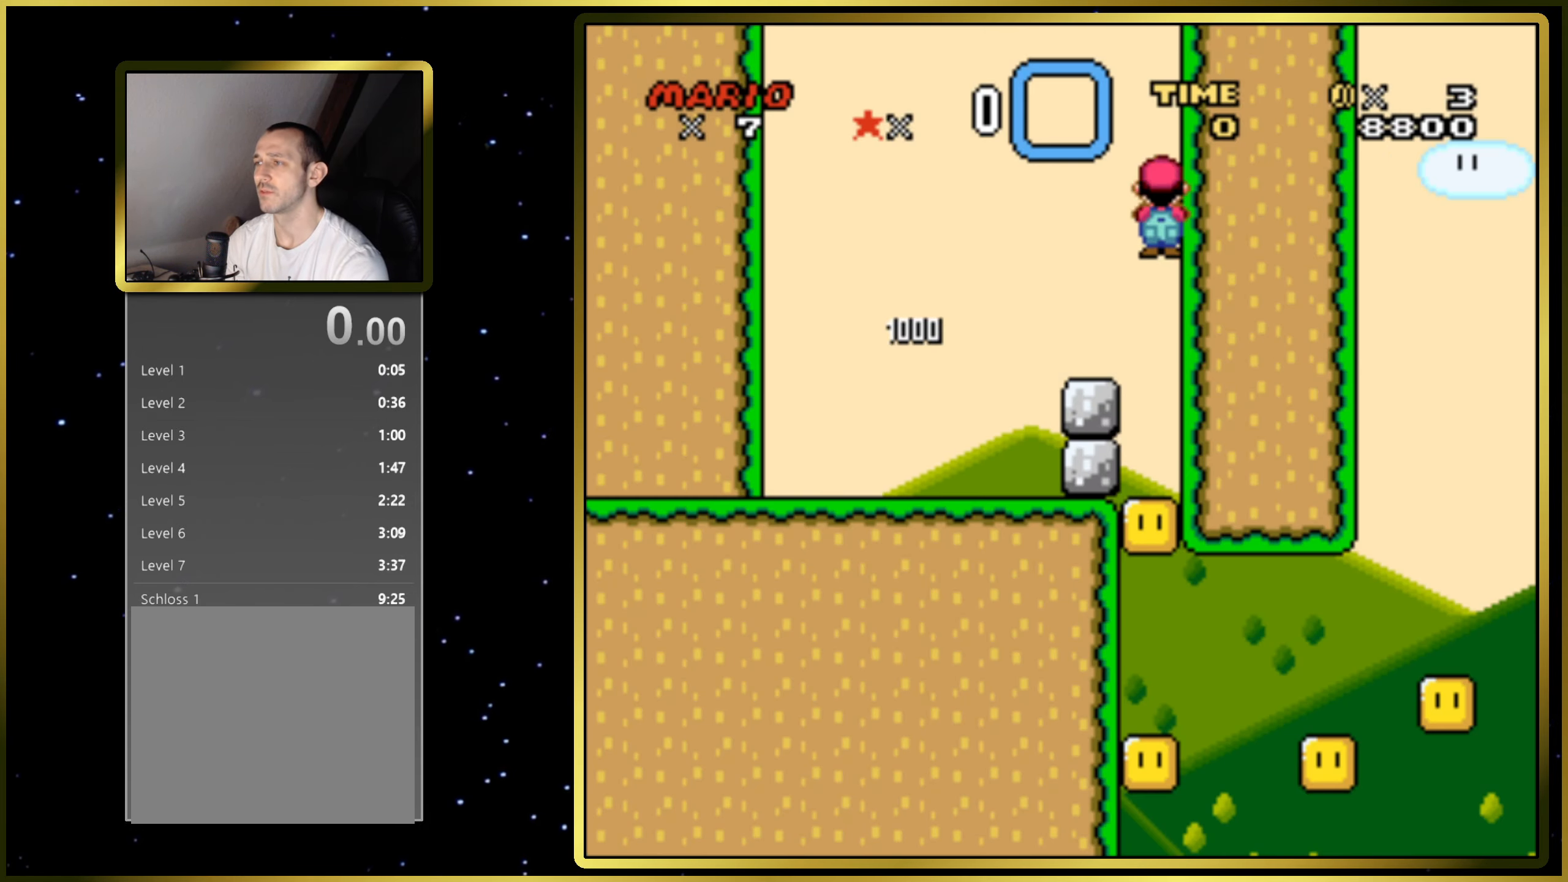
{"buttons": ["CIRCLE", "SQUARE"], "right_stick": "center", "events": []}
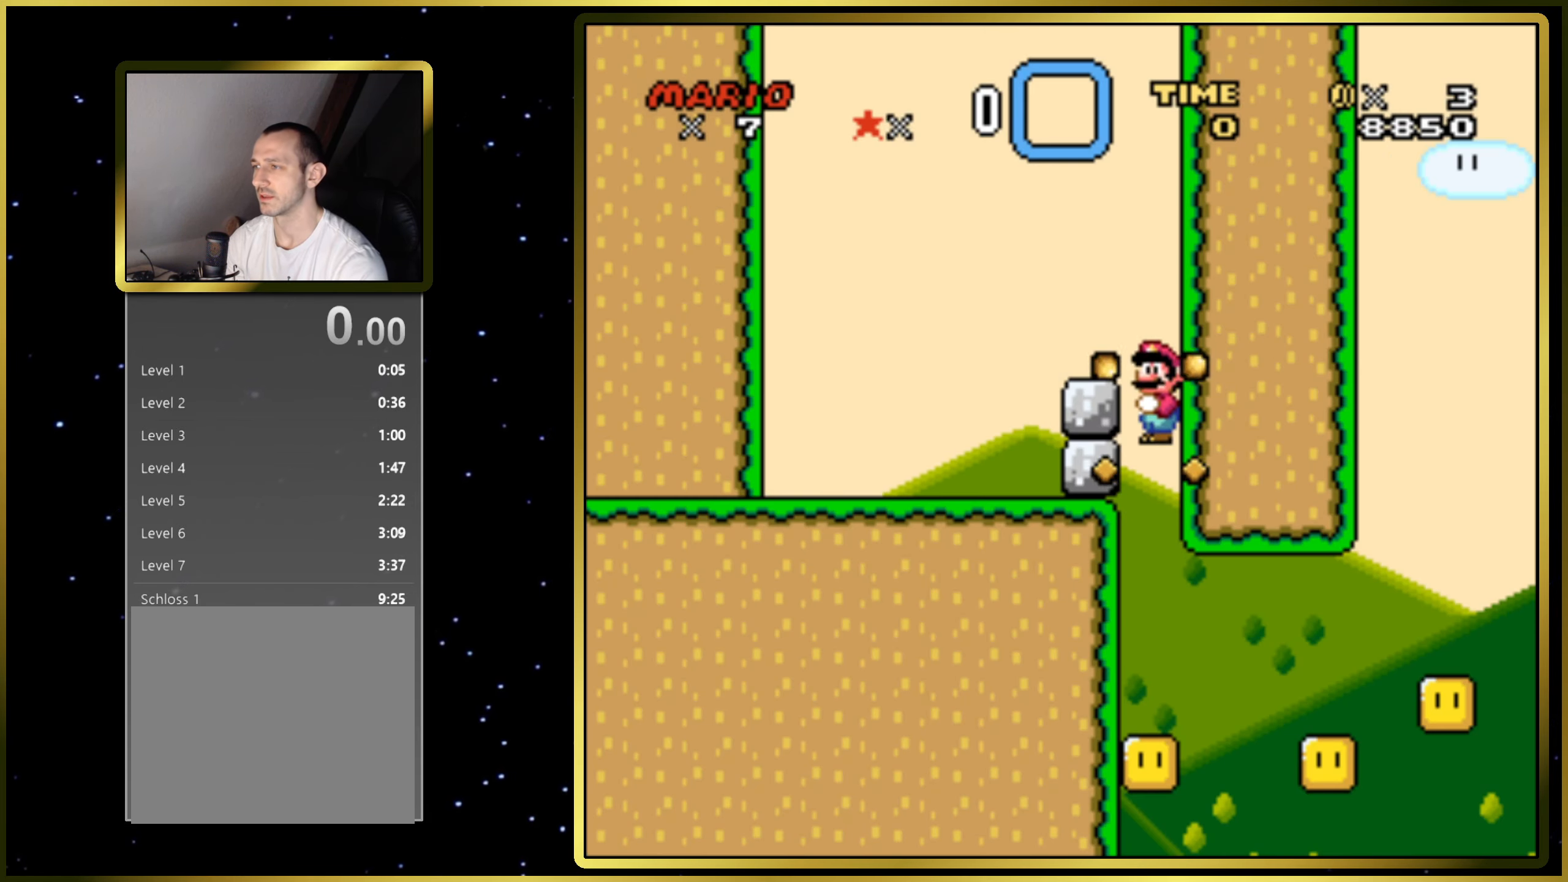
{"buttons": ["CIRCLE", "SQUARE"], "right_stick": "center", "events": []}
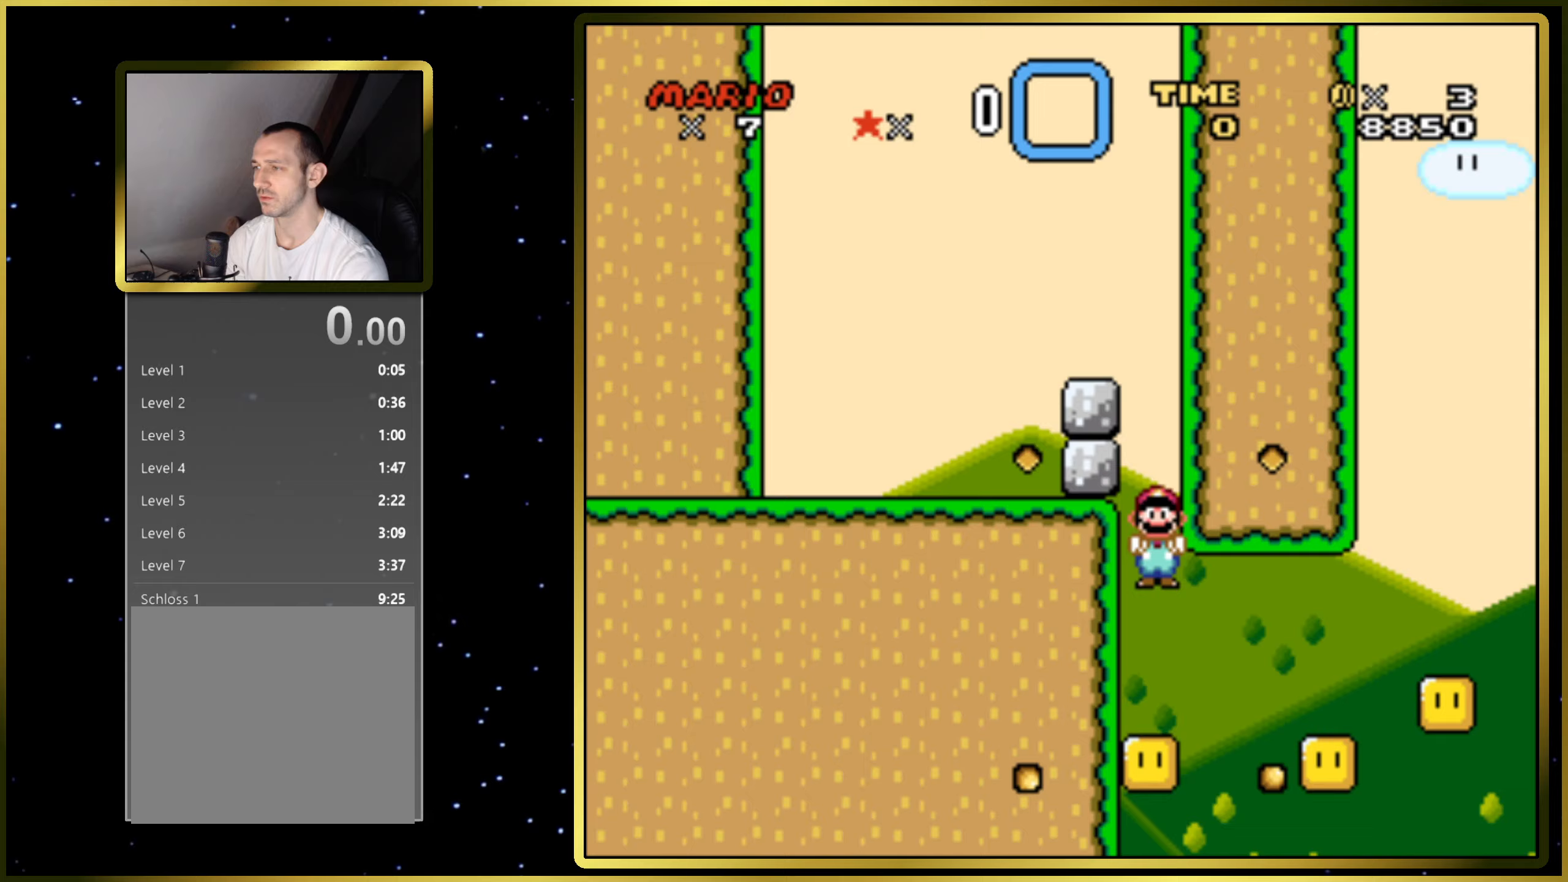
{"buttons": ["CIRCLE", "SQUARE"], "right_stick": "center", "events": [[133, "DPAD_RIGHT", "down"], [467, "DPAD_RIGHT", "up"]]}
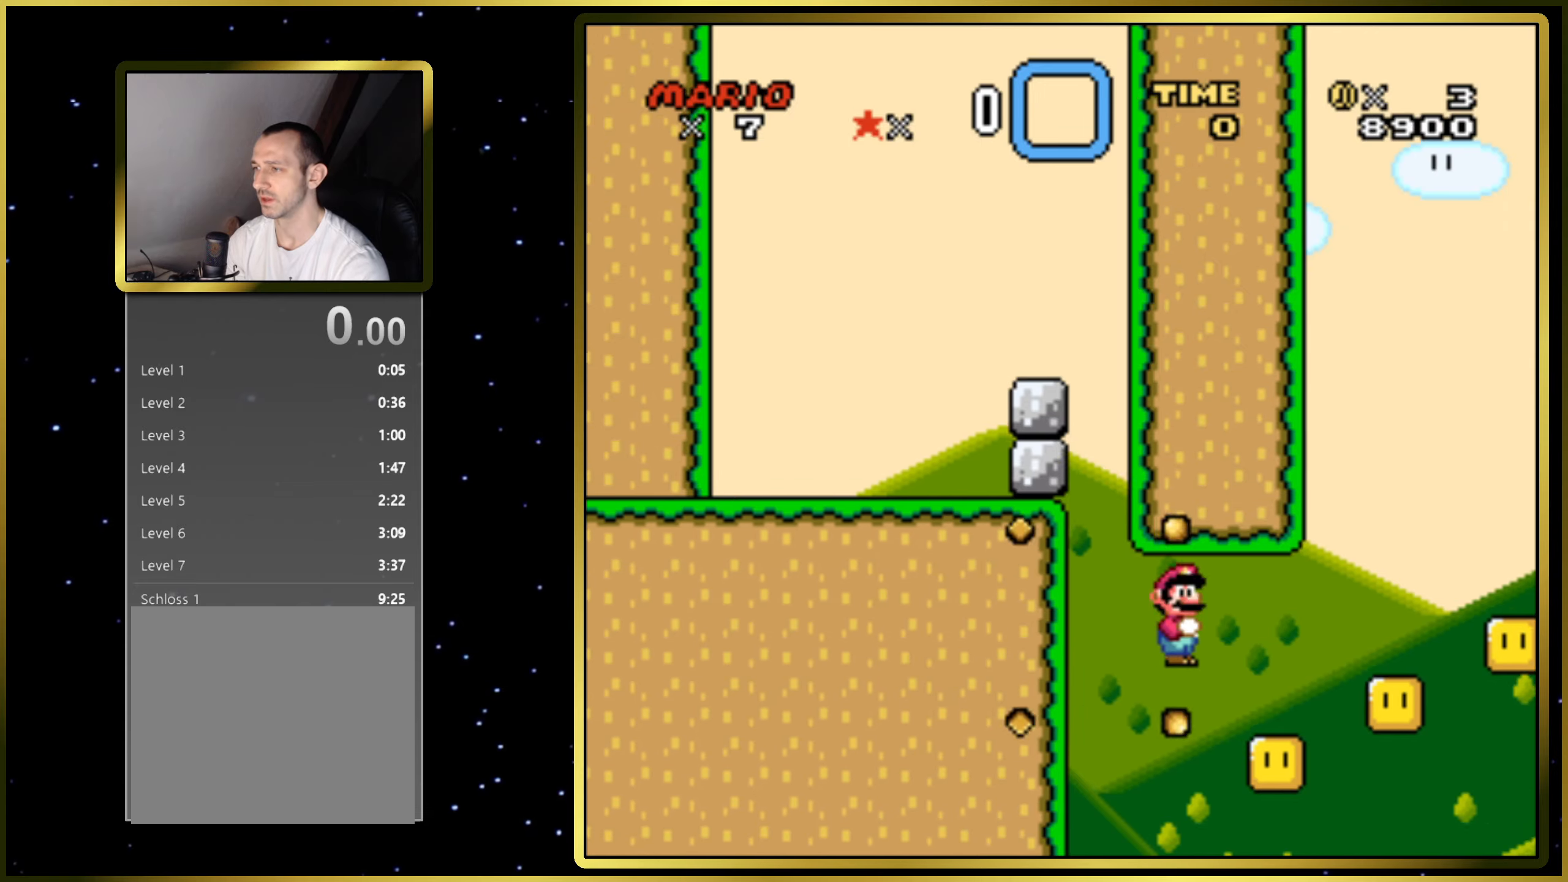
{"buttons": ["CIRCLE", "SQUARE"], "right_stick": "center", "events": []}
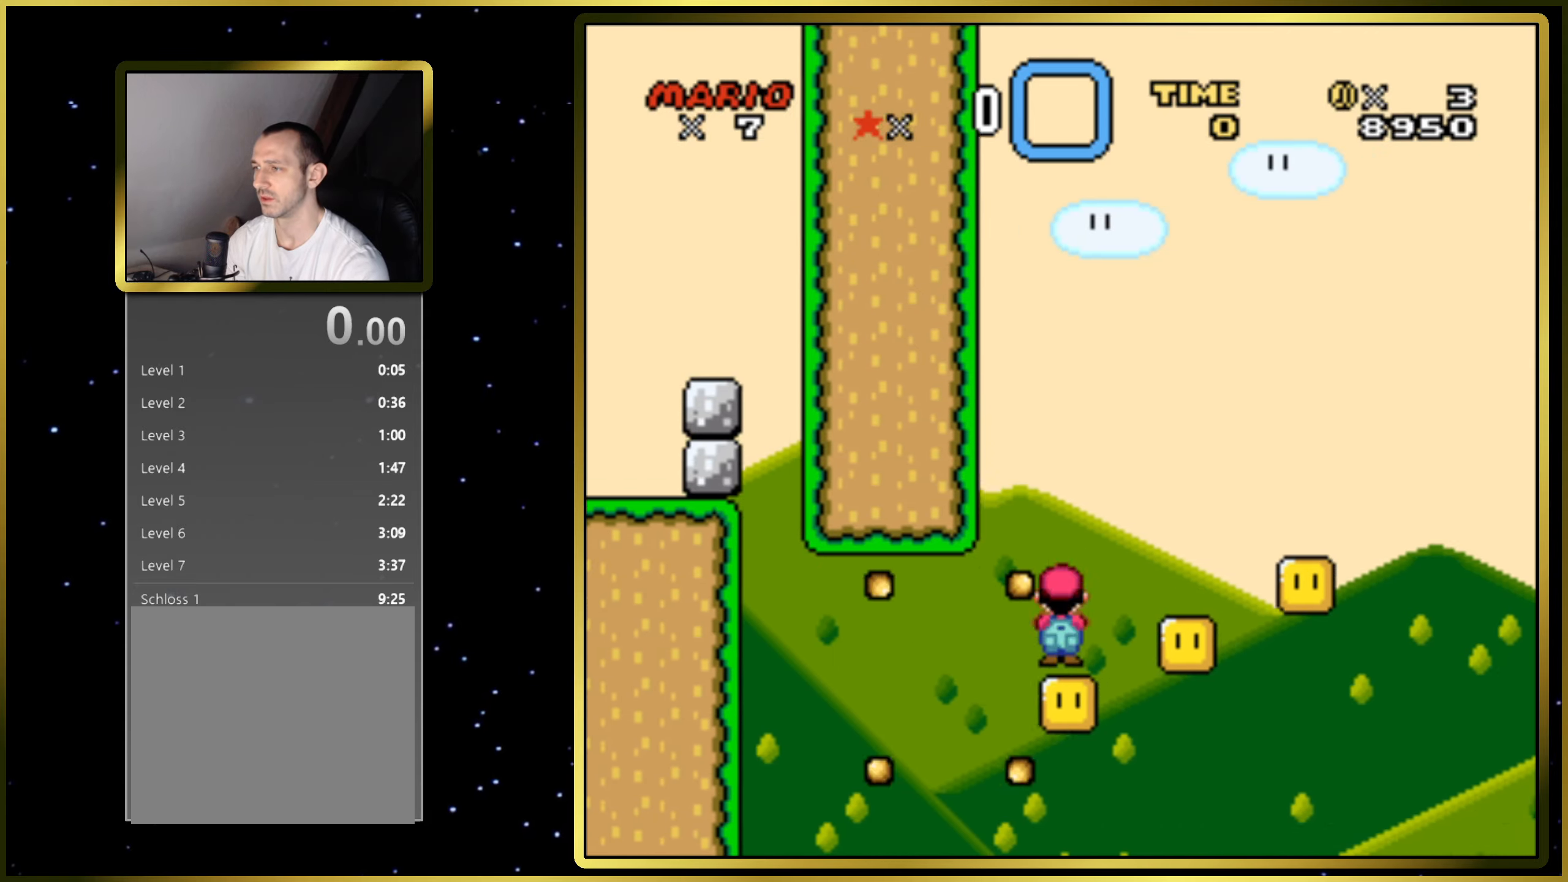
{"buttons": ["CIRCLE", "SQUARE", "DPAD_RIGHT"], "right_stick": "center", "events": [[50, "DPAD_LEFT", "down"], [167, "DPAD_LEFT", "up"], [233, "DPAD_RIGHT", "down"]]}
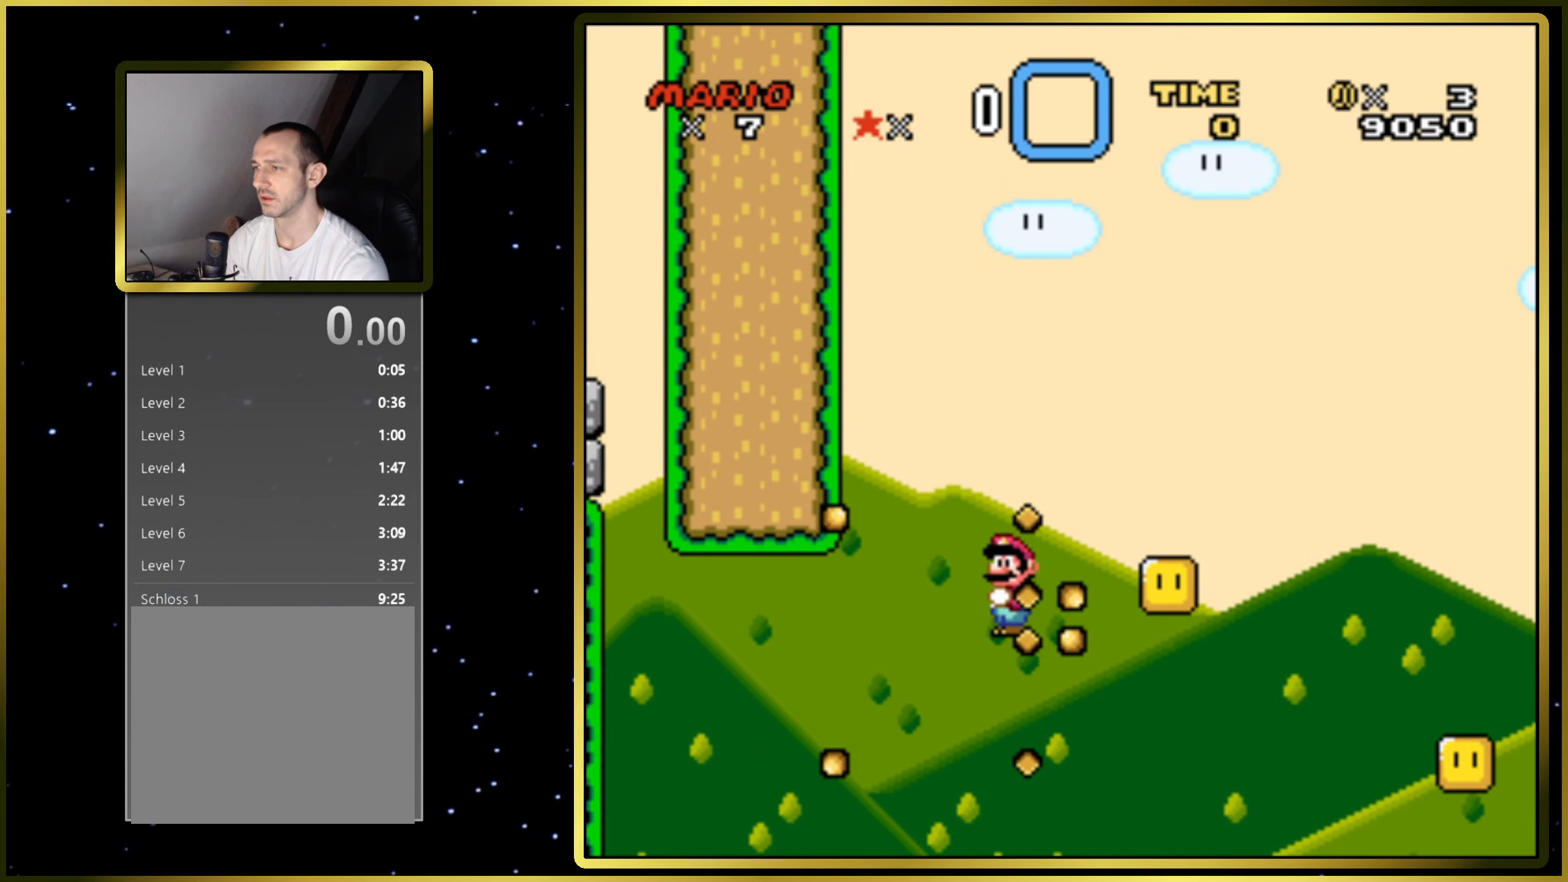
{"buttons": ["CIRCLE", "SQUARE"], "right_stick": "center", "events": [[167, "DPAD_RIGHT", "up"]]}
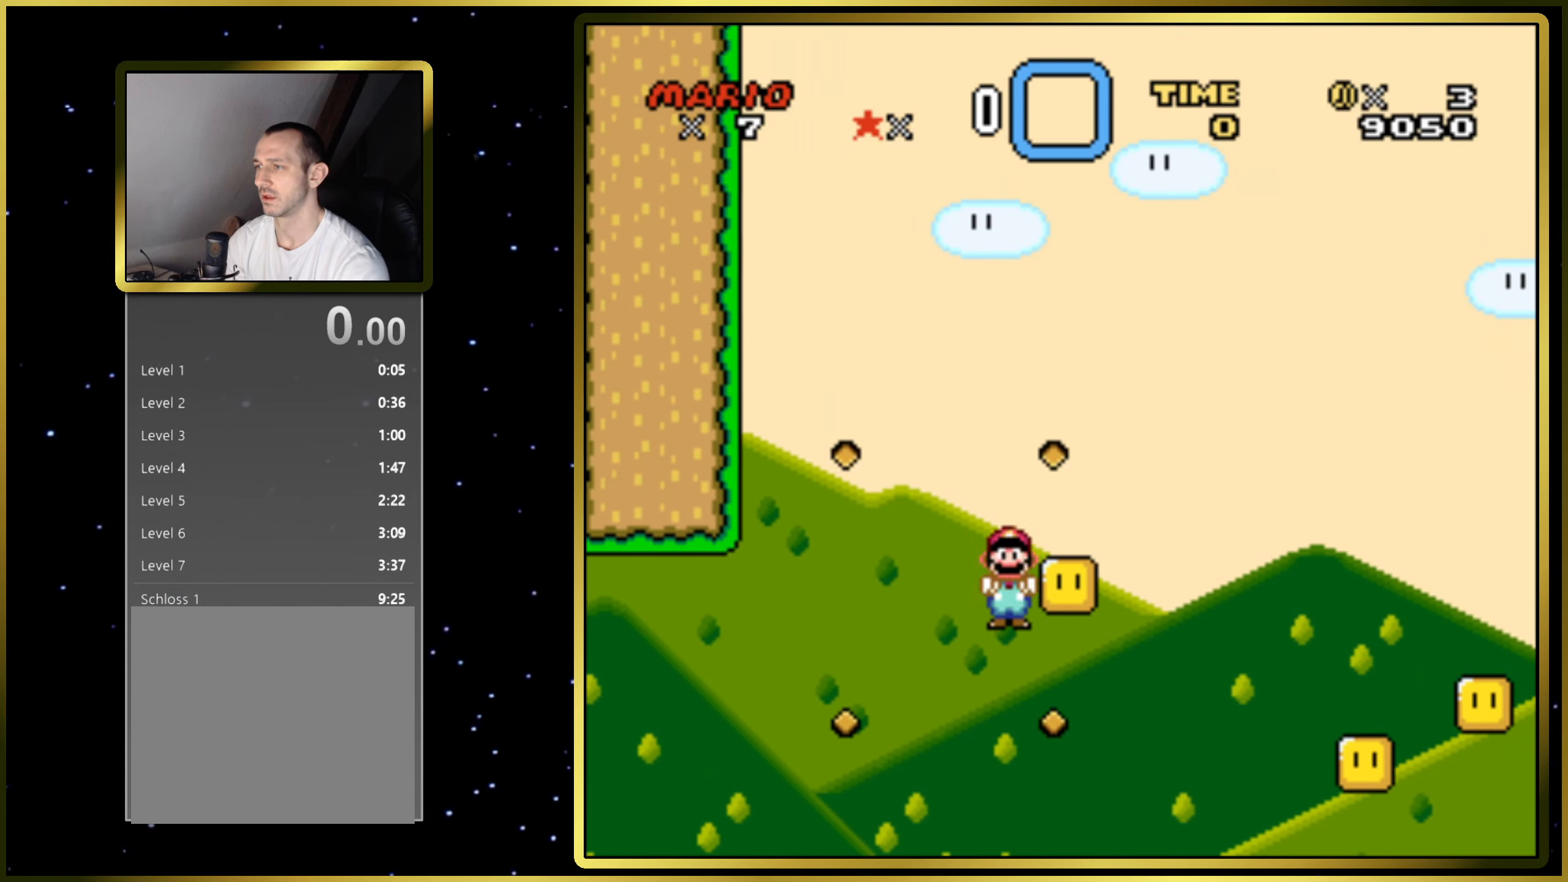
{"buttons": ["CIRCLE", "SQUARE"], "right_stick": "center", "events": []}
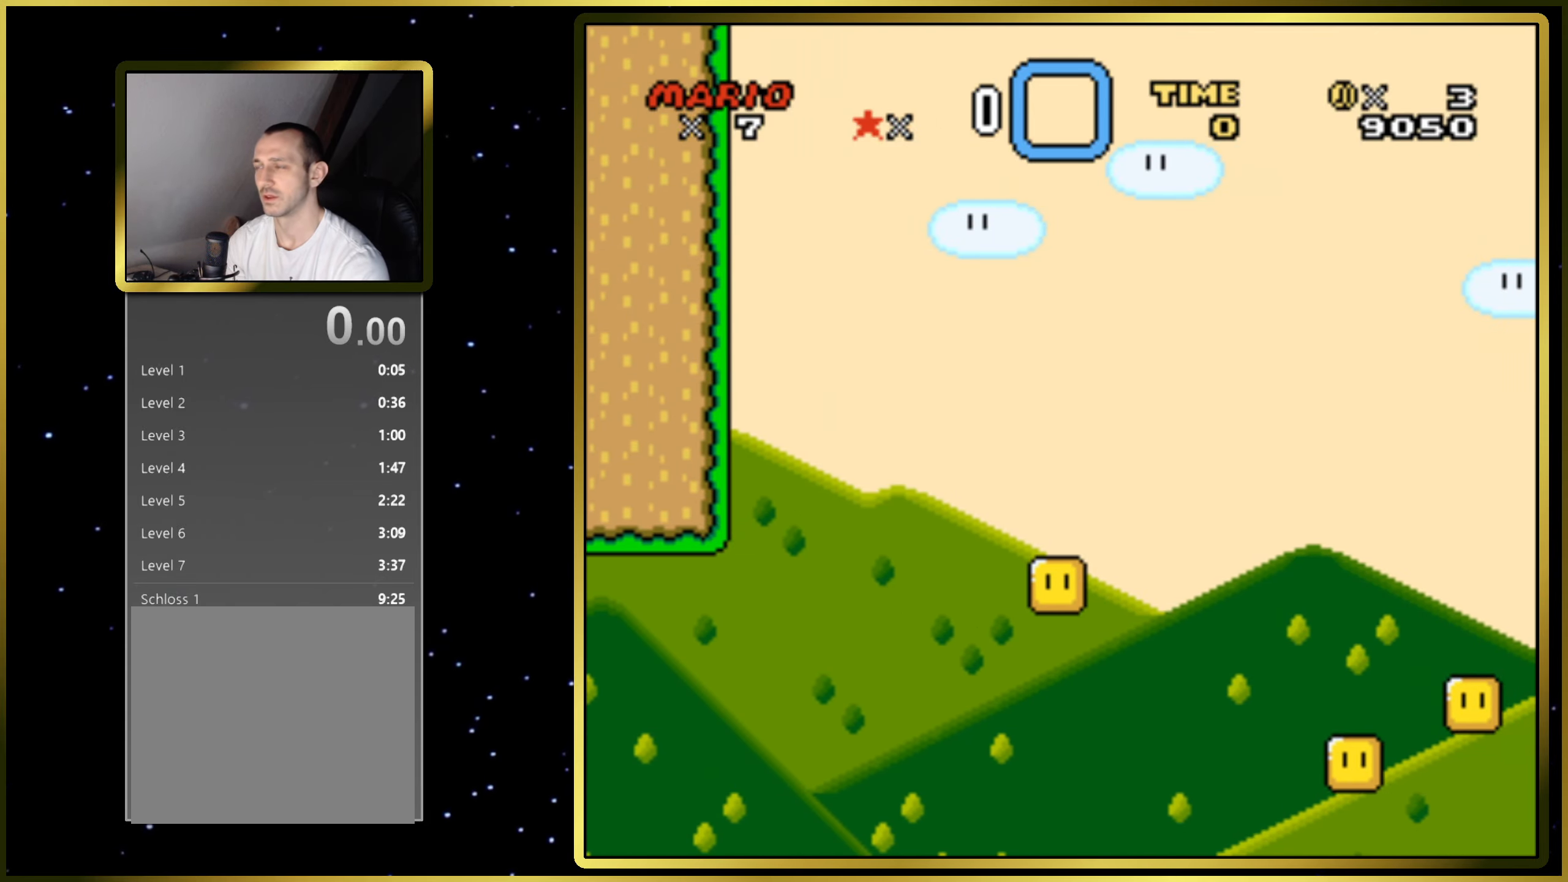
{"buttons": ["CIRCLE", "SQUARE"], "right_stick": "center", "events": []}
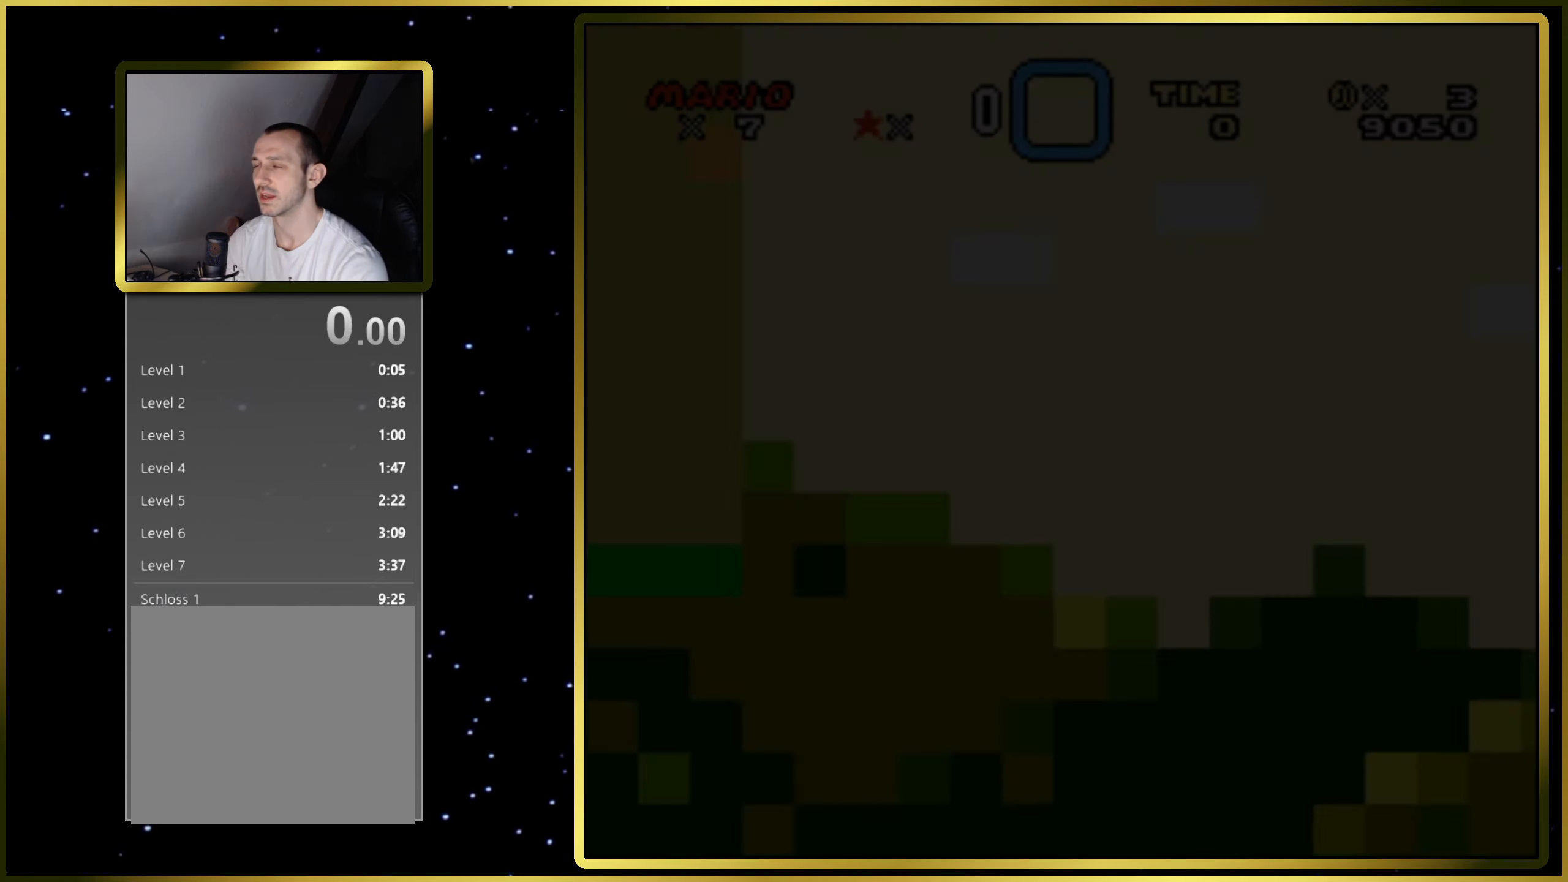
{"buttons": ["SQUARE"], "right_stick": "center", "events": [[217, "CIRCLE", "up"]]}
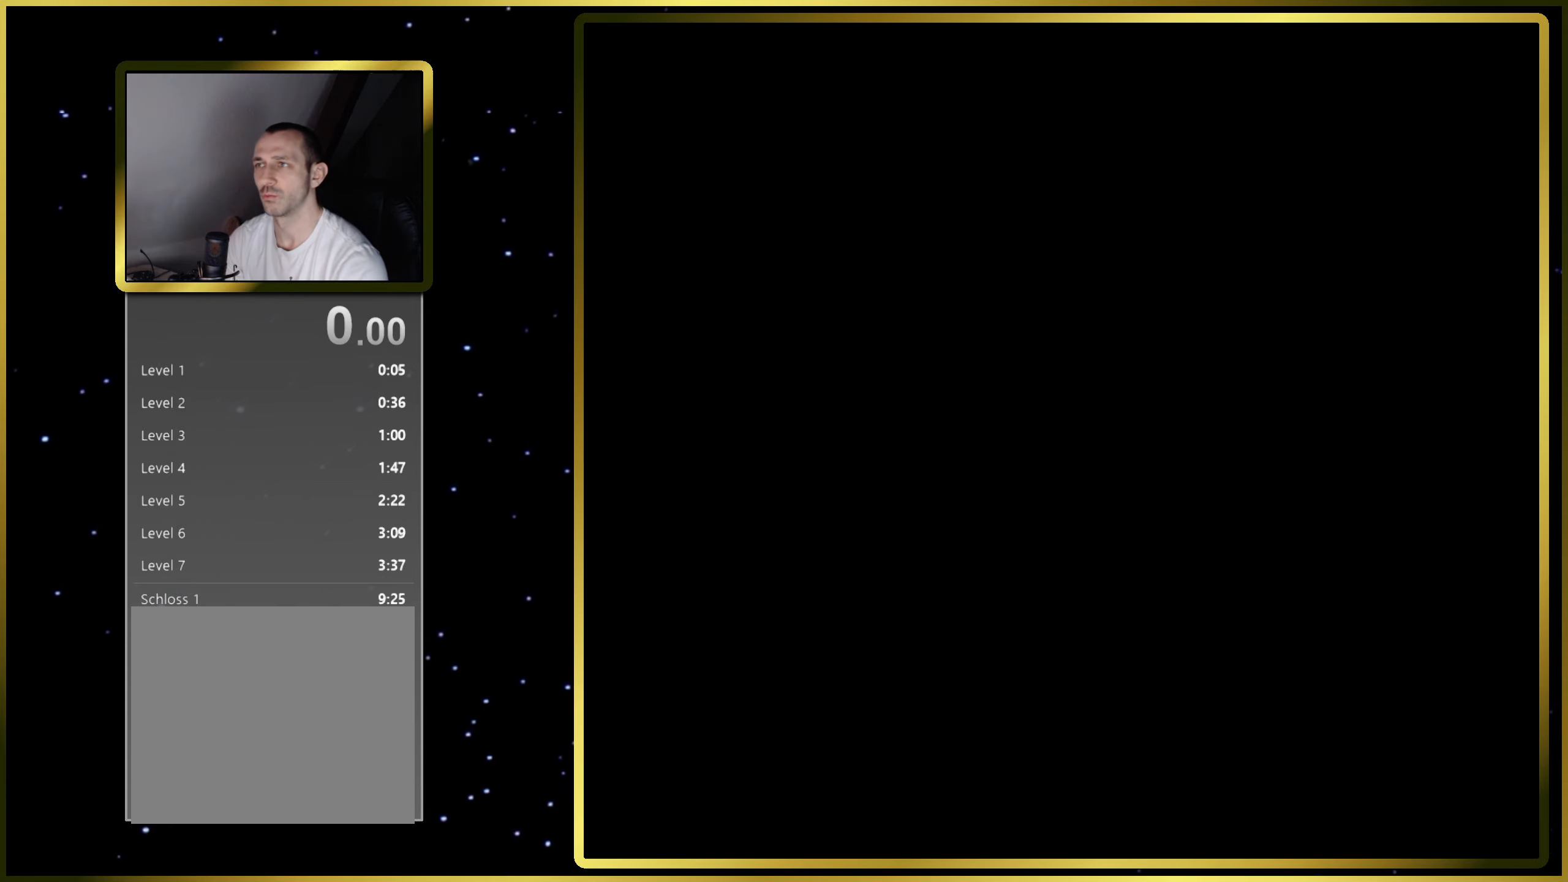
{"buttons": ["SQUARE"], "right_stick": "center", "events": []}
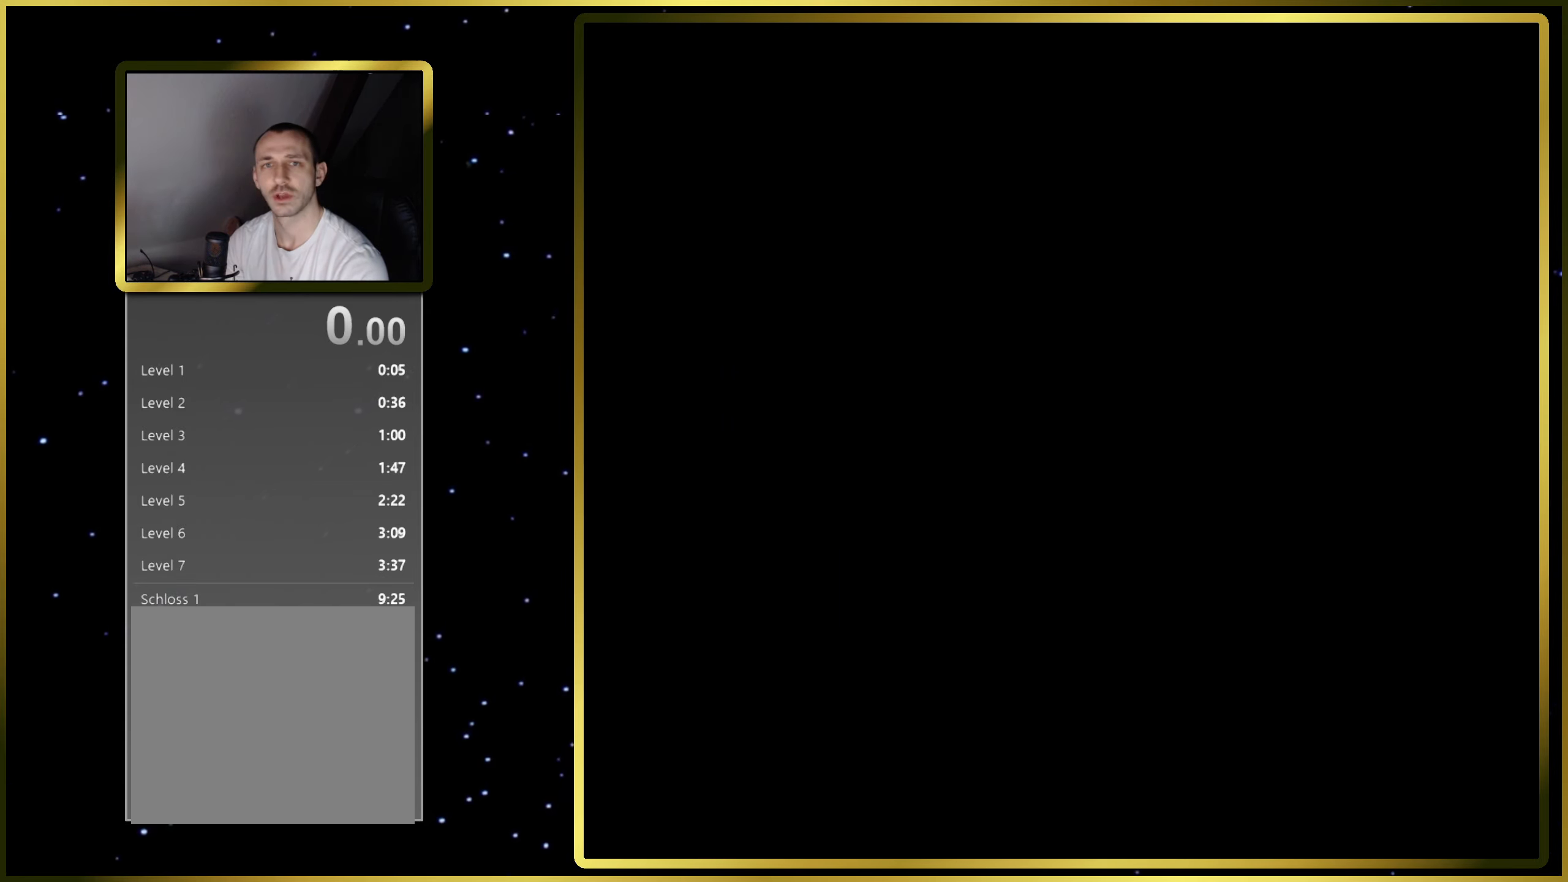
{"buttons": ["SQUARE"], "right_stick": "center", "events": []}
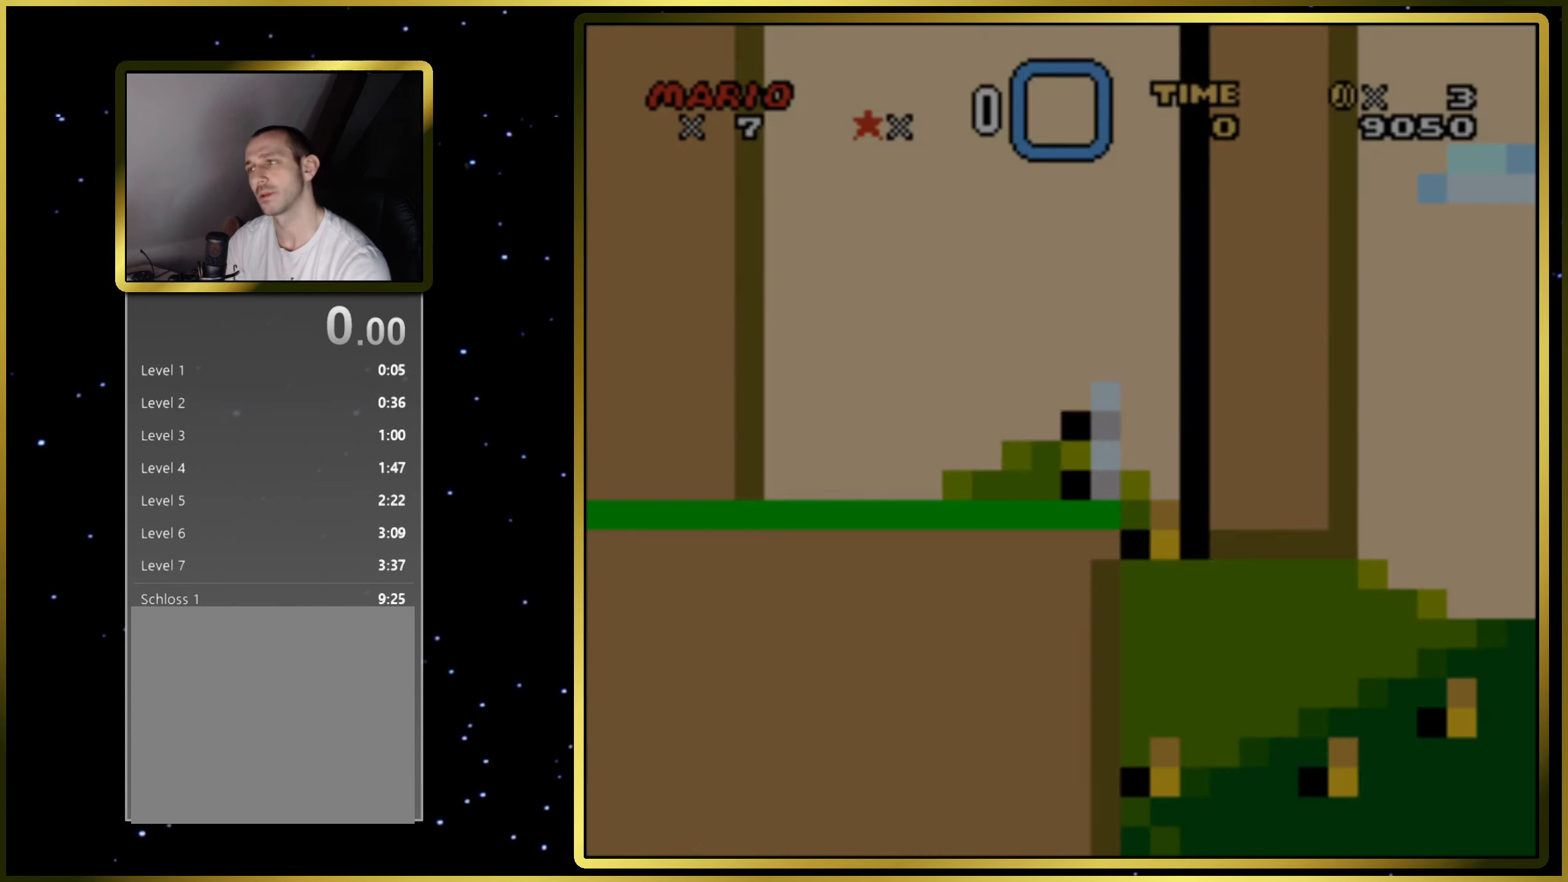
{"buttons": ["SQUARE", "DPAD_RIGHT"], "right_stick": "center", "events": [[233, "DPAD_RIGHT", "down"]]}
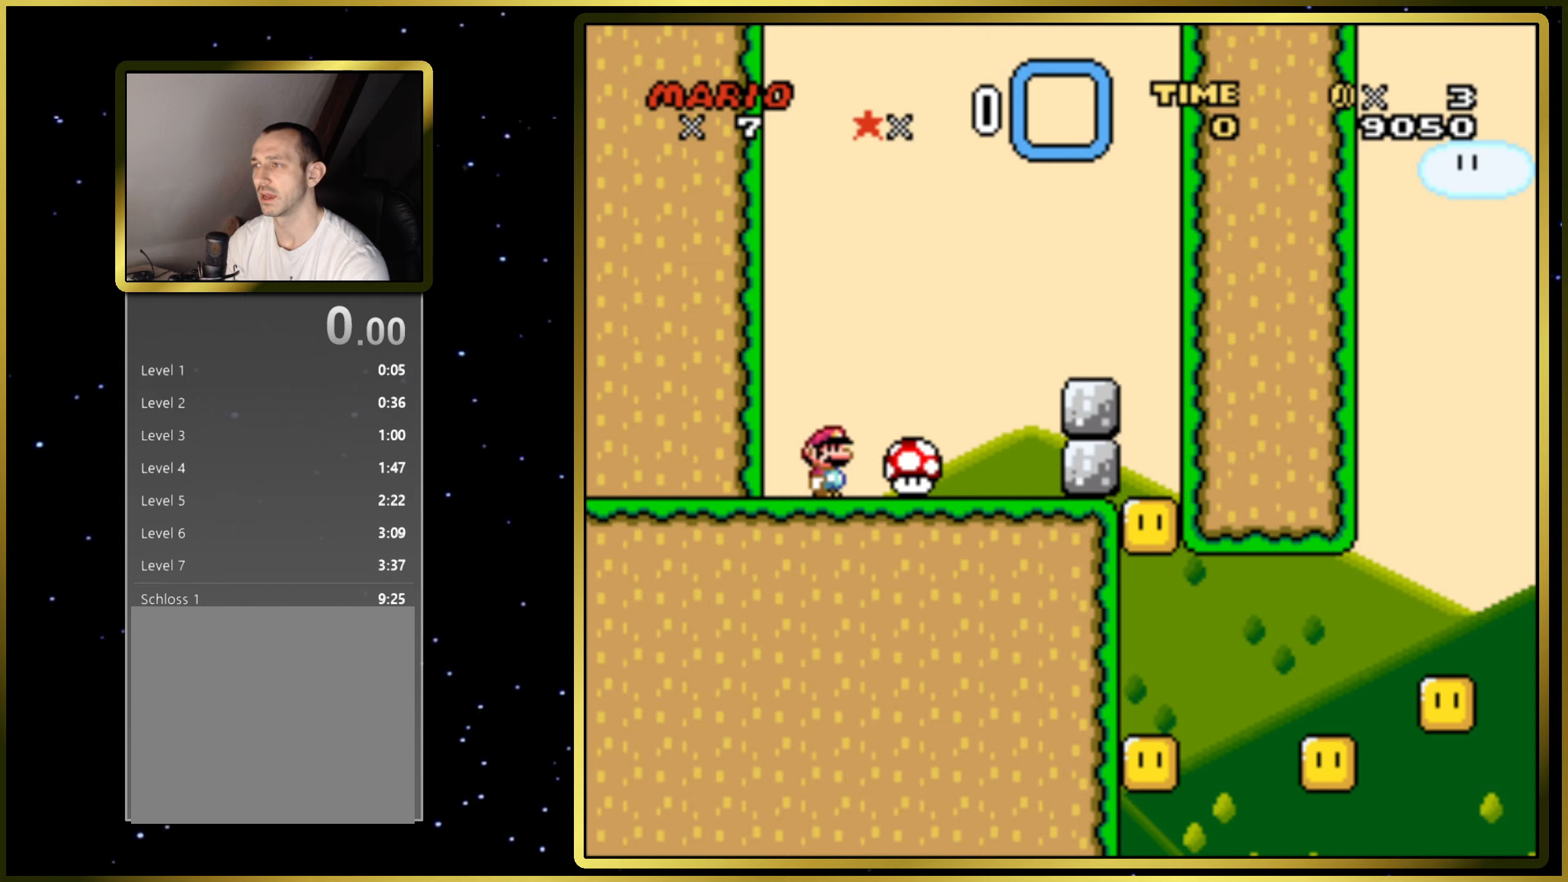
{"buttons": ["SQUARE"], "right_stick": "center", "events": [[333, "DPAD_RIGHT", "up"]]}
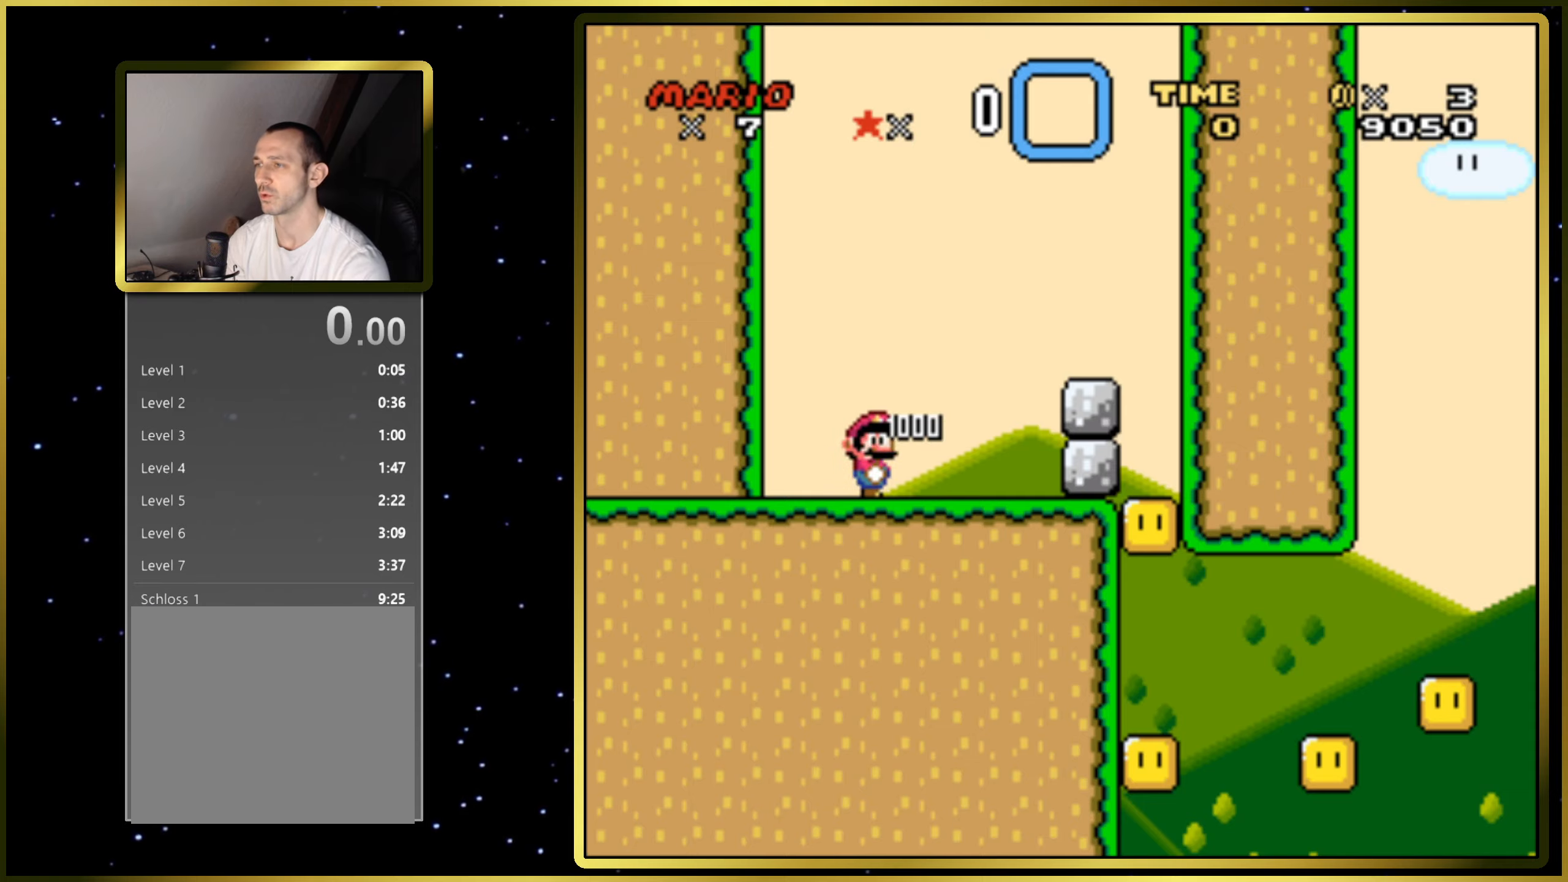
{"buttons": ["CIRCLE", "SQUARE", "DPAD_RIGHT"], "right_stick": "center", "events": [[167, "DPAD_RIGHT", "down"], [450, "CIRCLE", "down"]]}
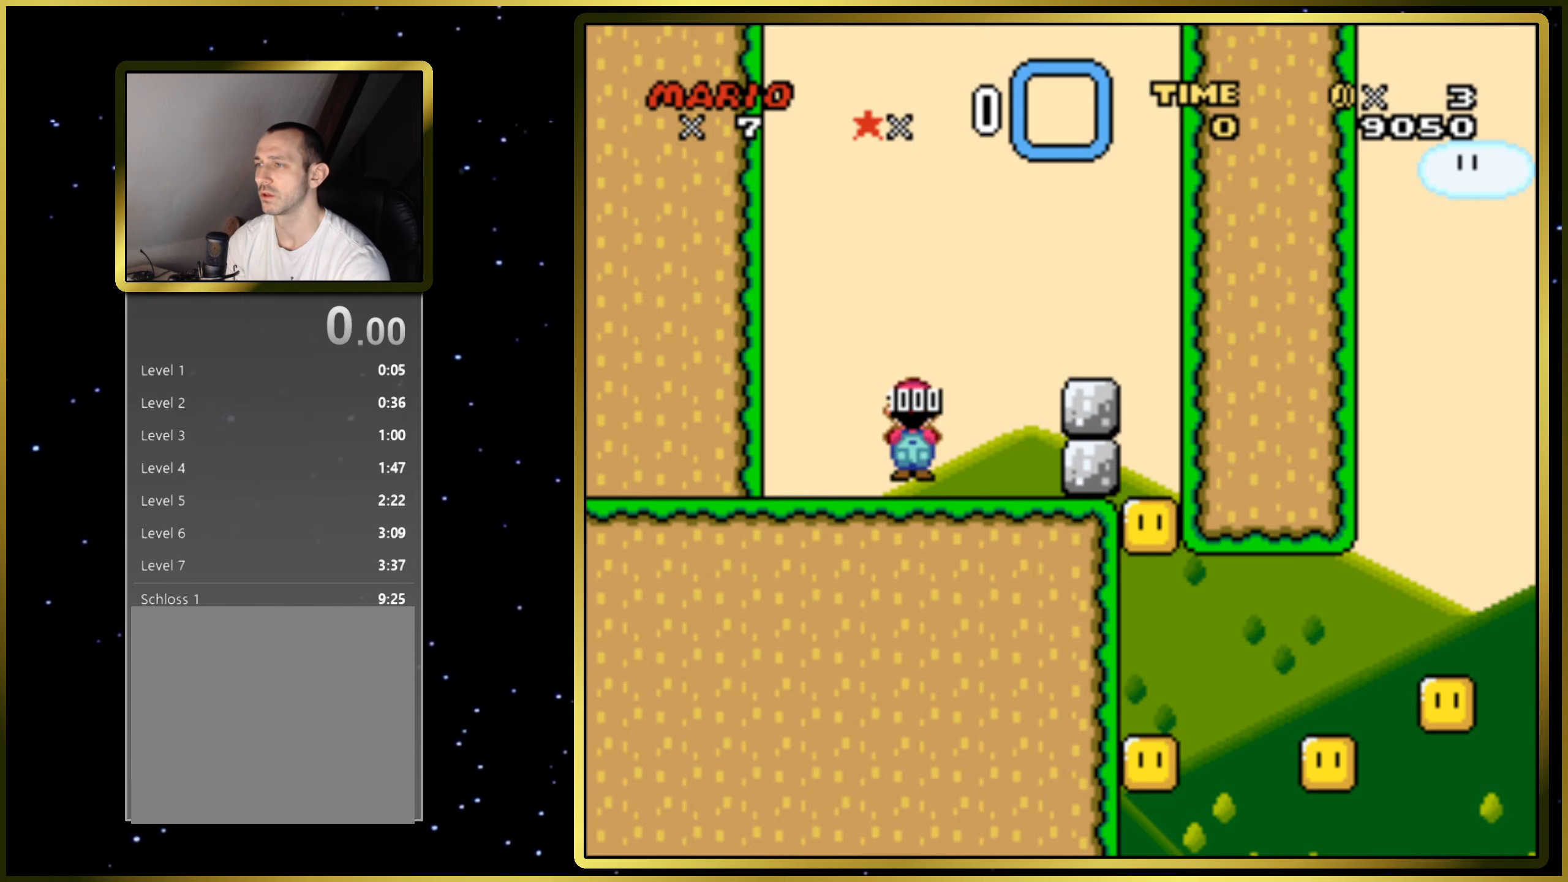
{"buttons": ["SQUARE"], "right_stick": "center", "events": [[283, "CIRCLE", "up"], [283, "DPAD_RIGHT", "up"]]}
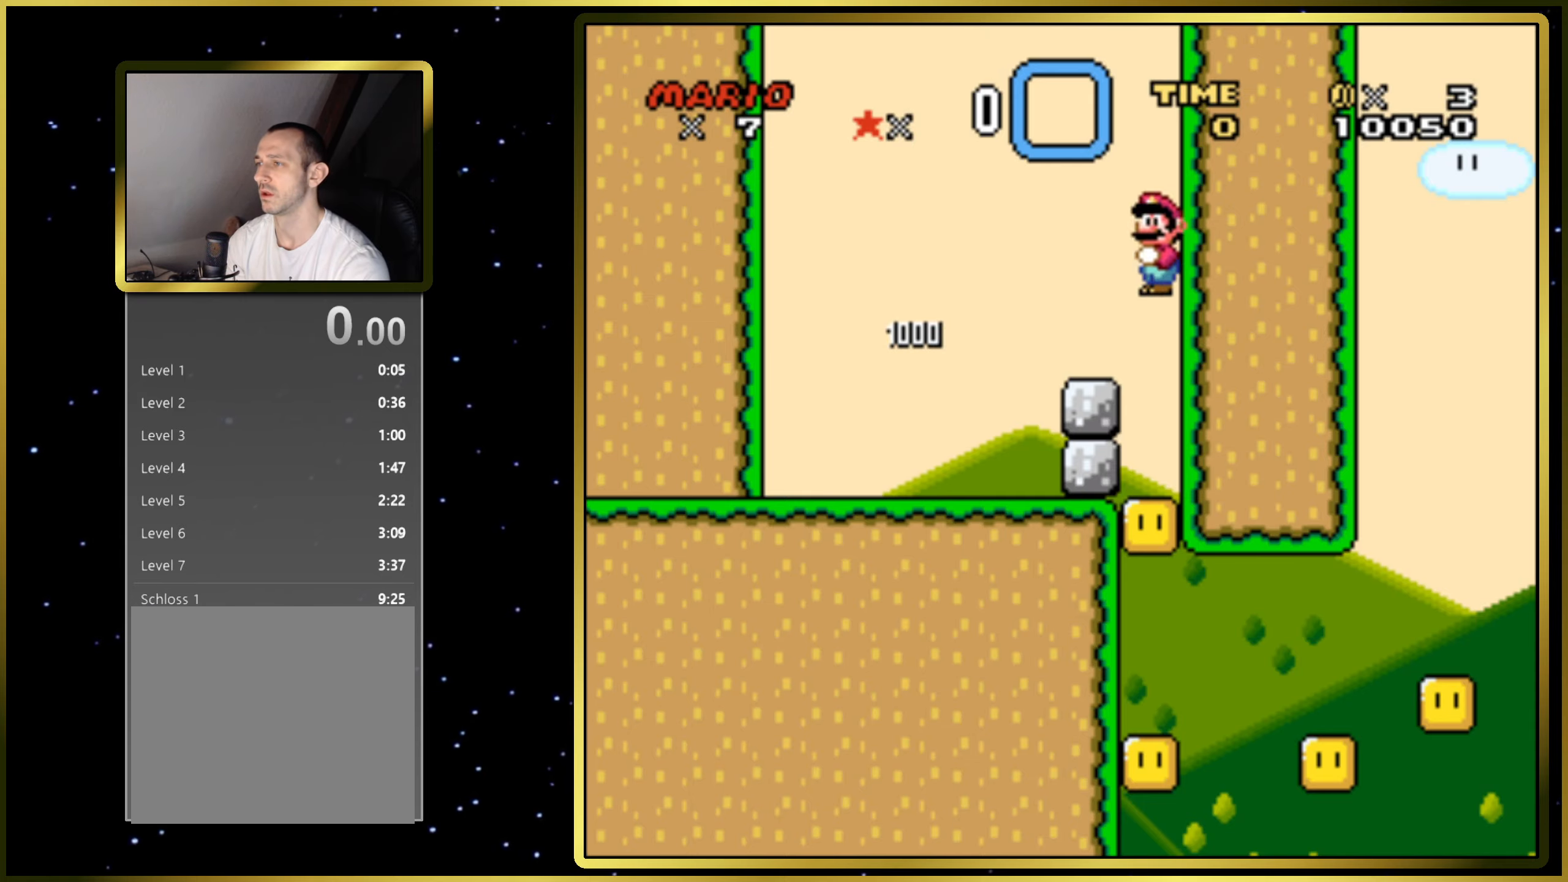
{"buttons": ["CIRCLE", "SQUARE"], "right_stick": "center", "events": [[50, "CIRCLE", "down"]]}
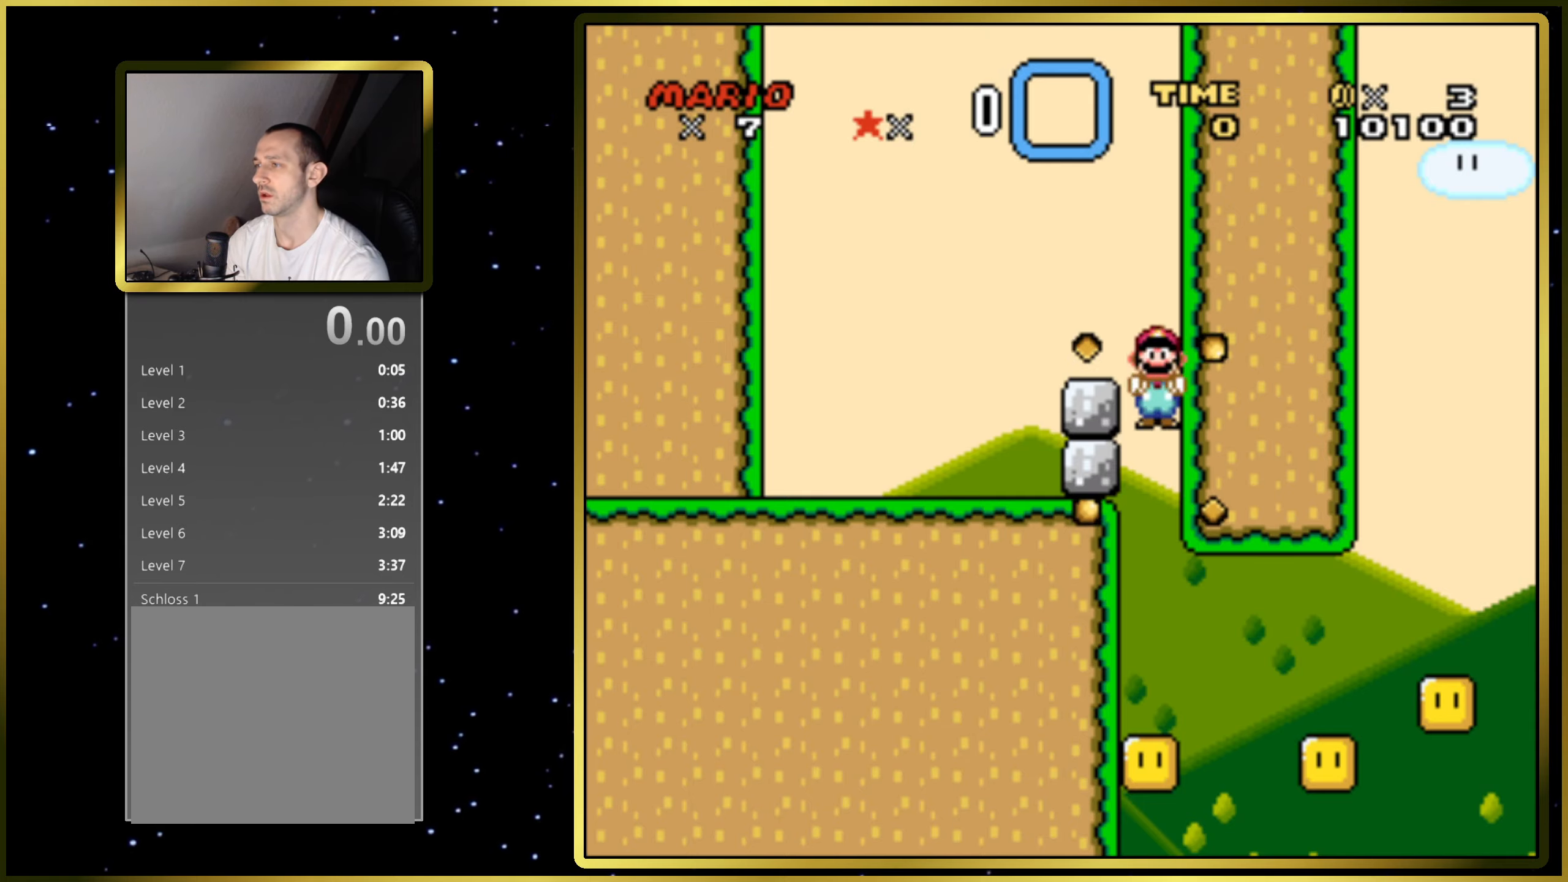
{"buttons": ["CIRCLE", "SQUARE", "DPAD_RIGHT"], "right_stick": "center", "events": [[467, "DPAD_RIGHT", "down"]]}
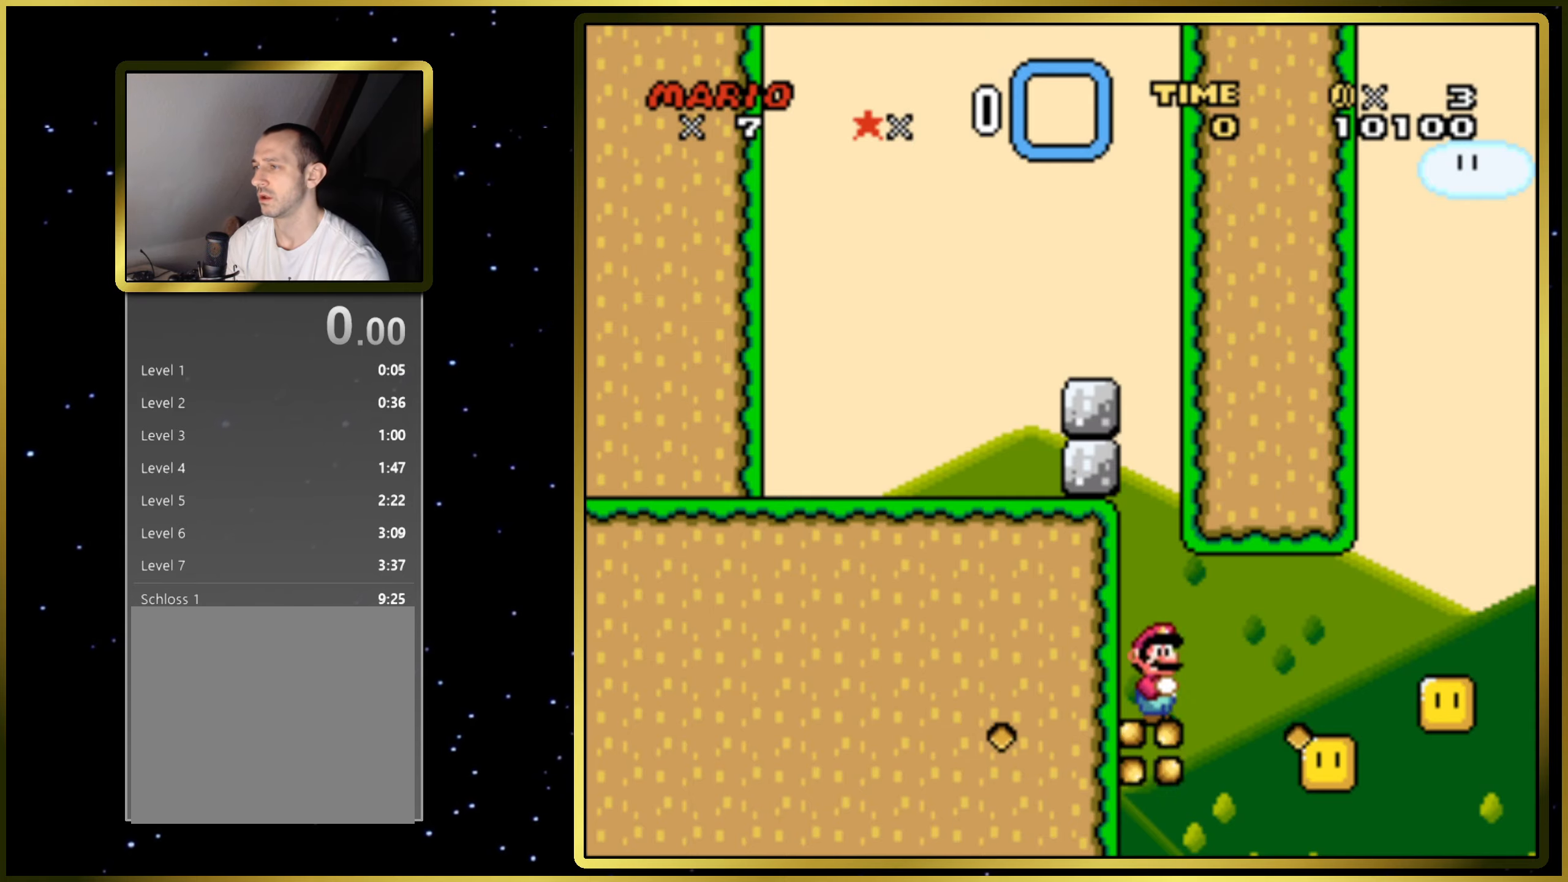
{"buttons": ["CIRCLE", "SQUARE"], "right_stick": "center", "events": [[400, "DPAD_RIGHT", "up"]]}
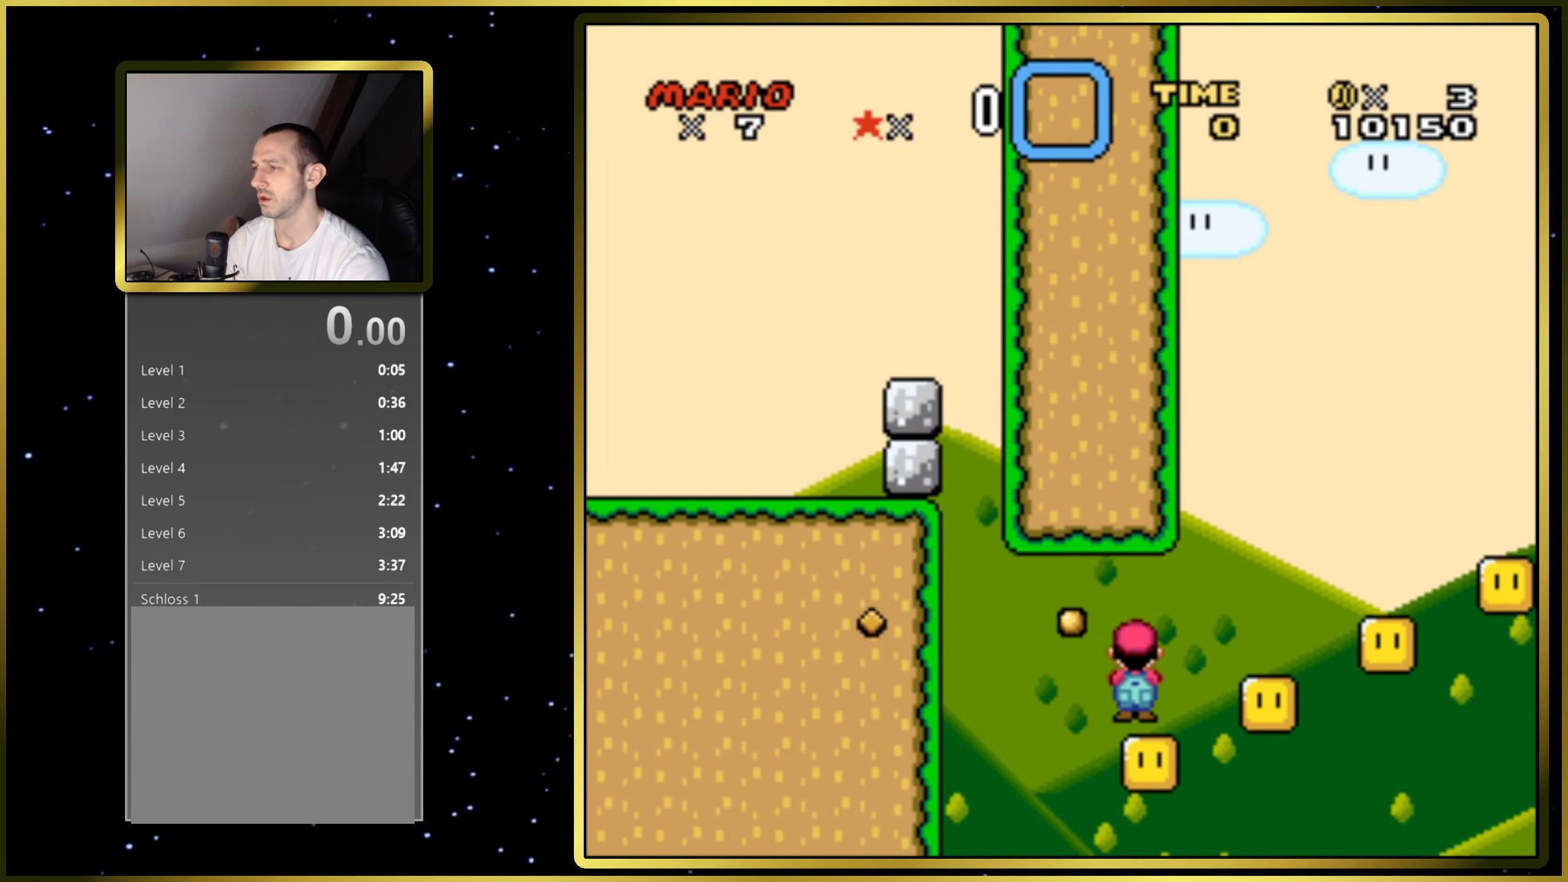
{"buttons": ["CIRCLE", "SQUARE"], "right_stick": "center", "events": []}
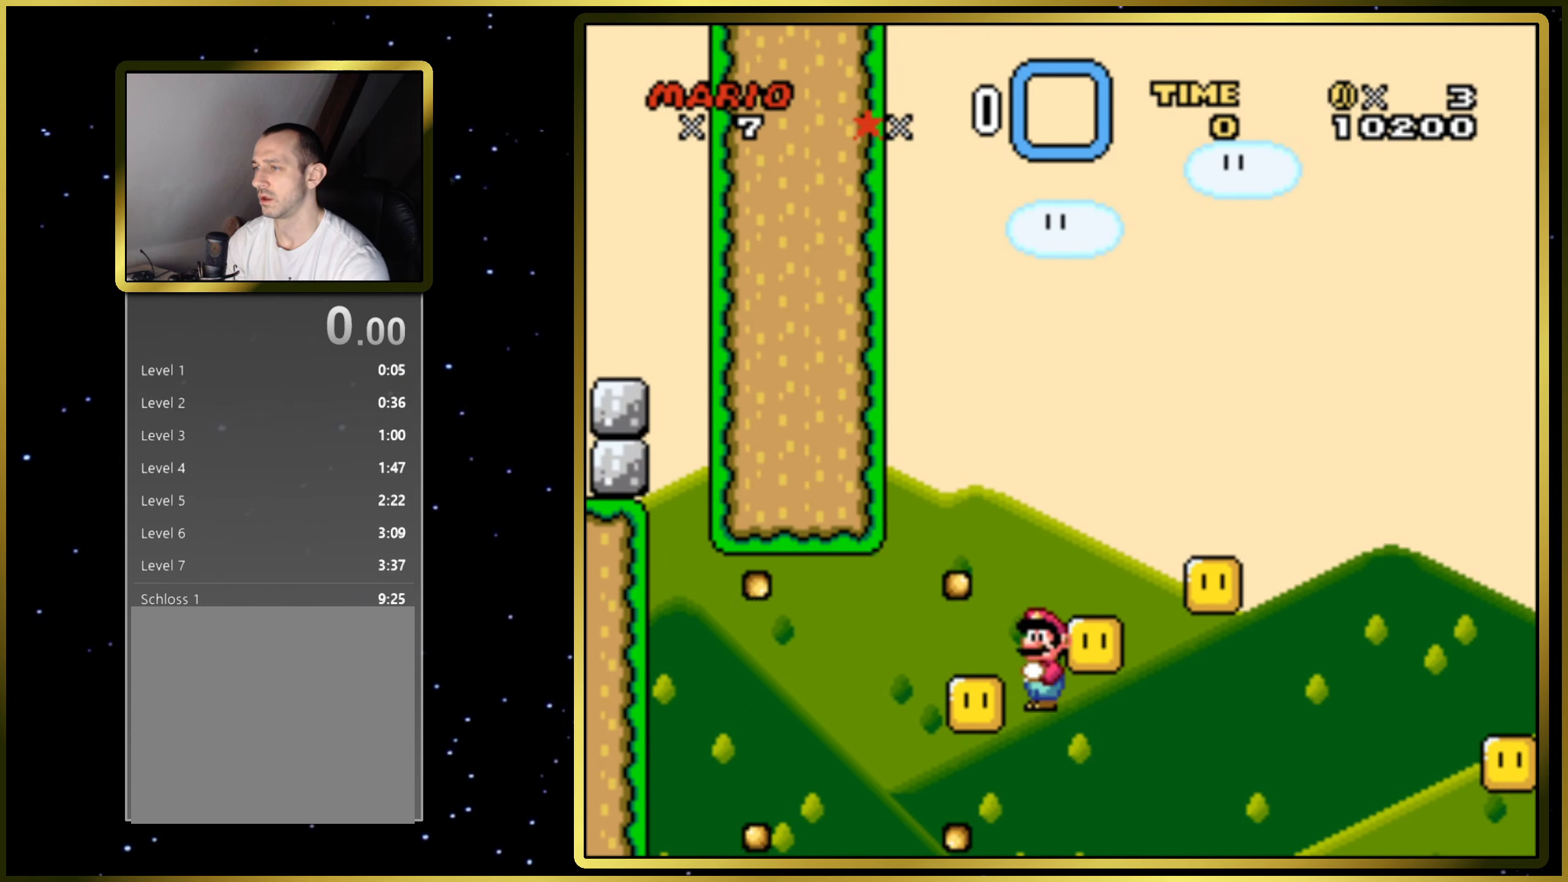
{"buttons": ["SQUARE"], "right_stick": "center", "events": [[417, "CIRCLE", "up"]]}
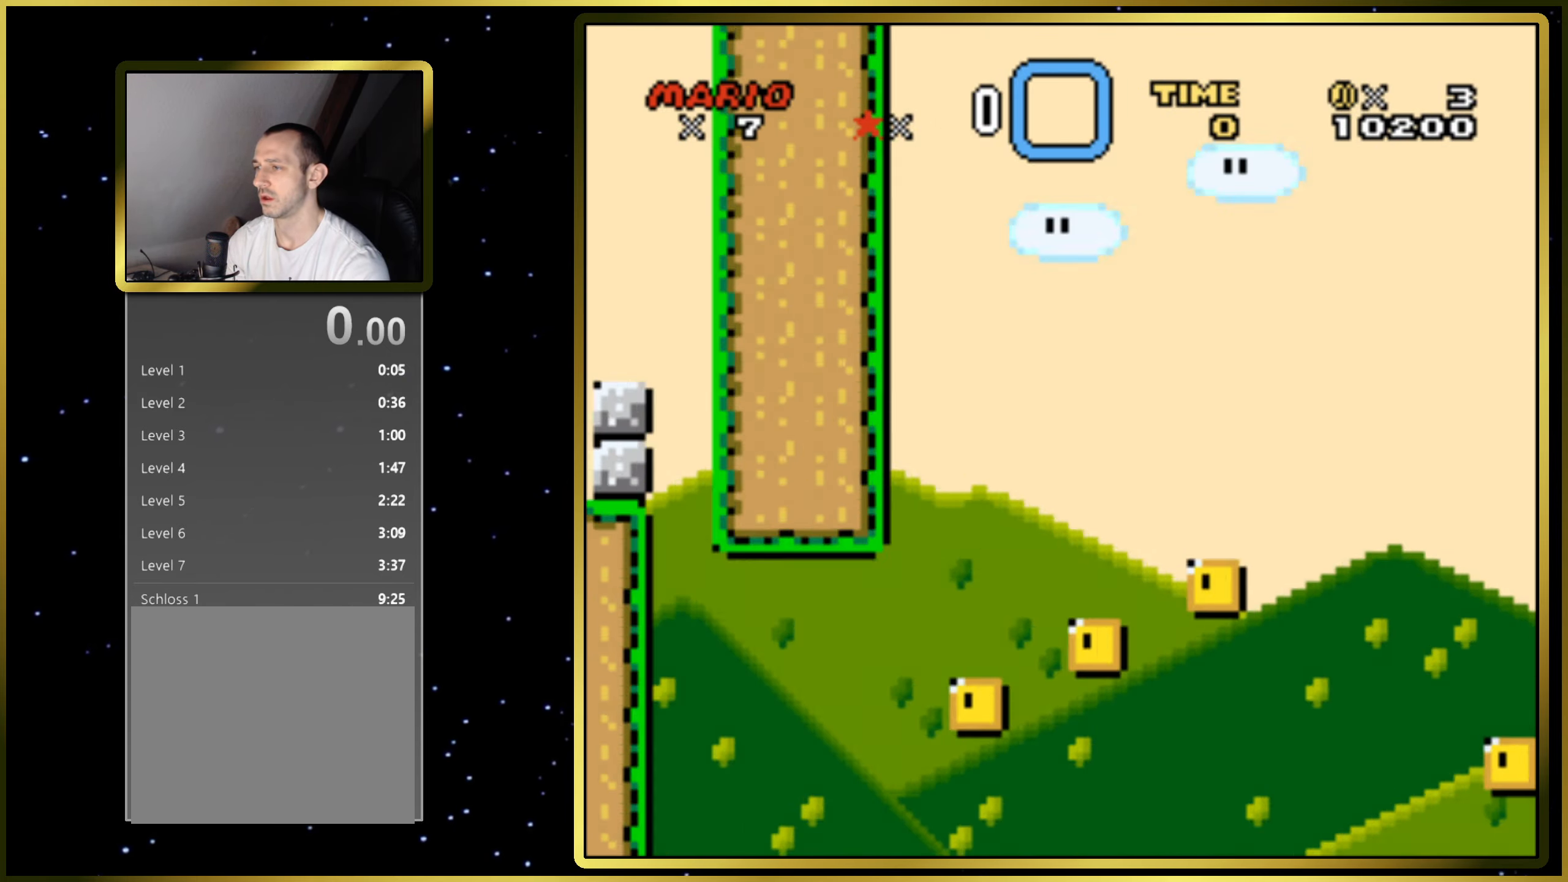
{"buttons": ["SQUARE"], "right_stick": "center", "events": []}